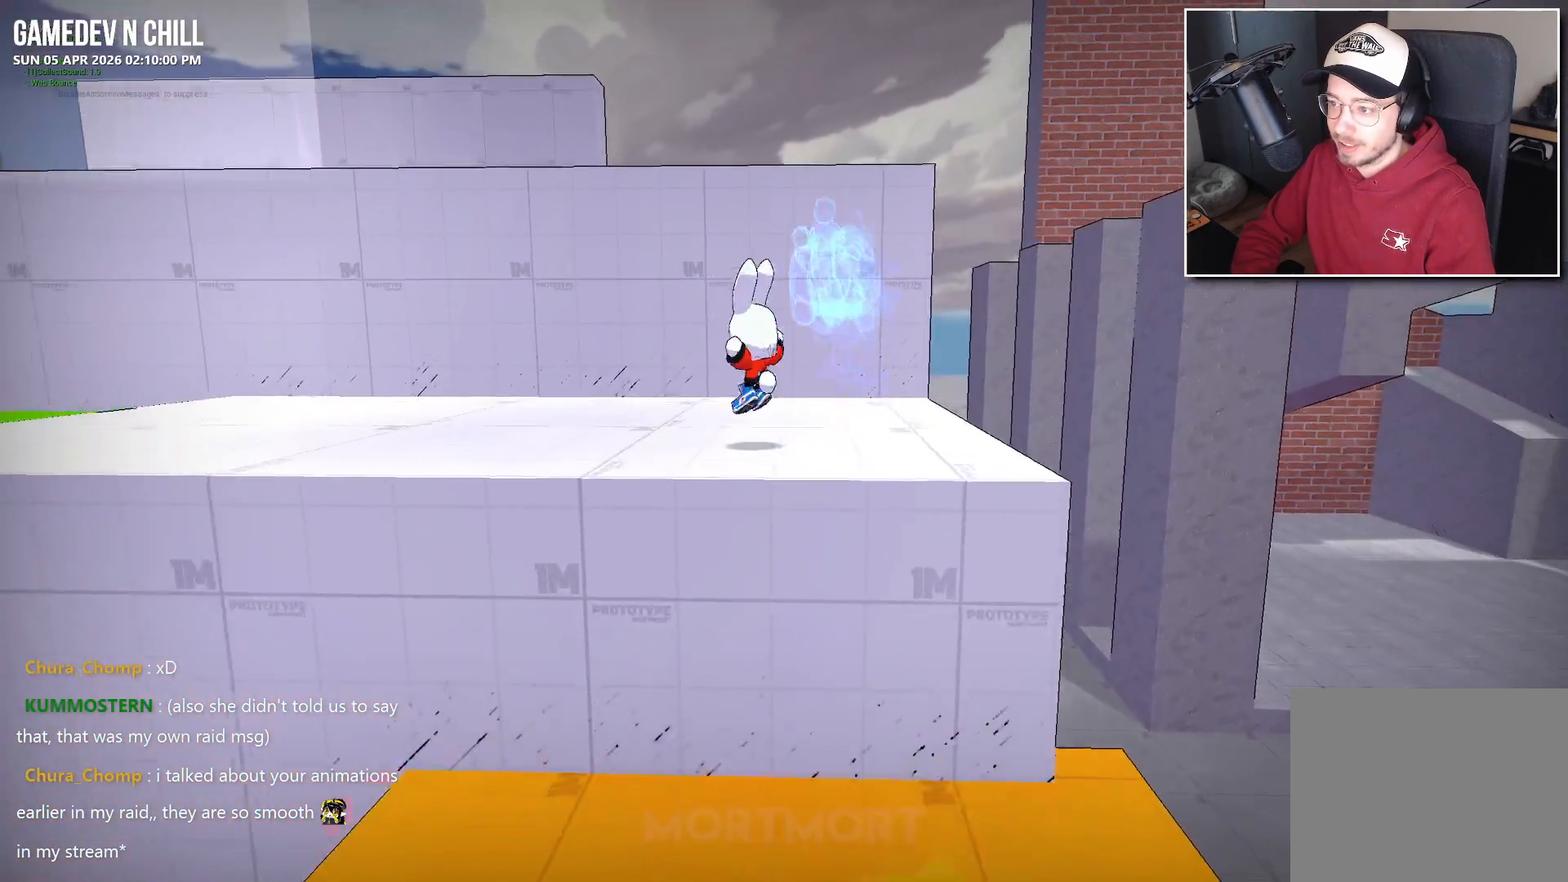
Gameplay with a controller (Xbox layout); each line is a JSON object with the inputs held at the frame after it. "events" lists button and stick changes between this image and that frame as [ms after this image, input, new state], when the widget could be followed in between.
{"buttons": [], "left_stick": "down", "right_stick": "center", "events": [[50, "left_stick", "left"], [183, "A", "down"], [350, "A", "up"], [400, "left_stick", "down"]]}
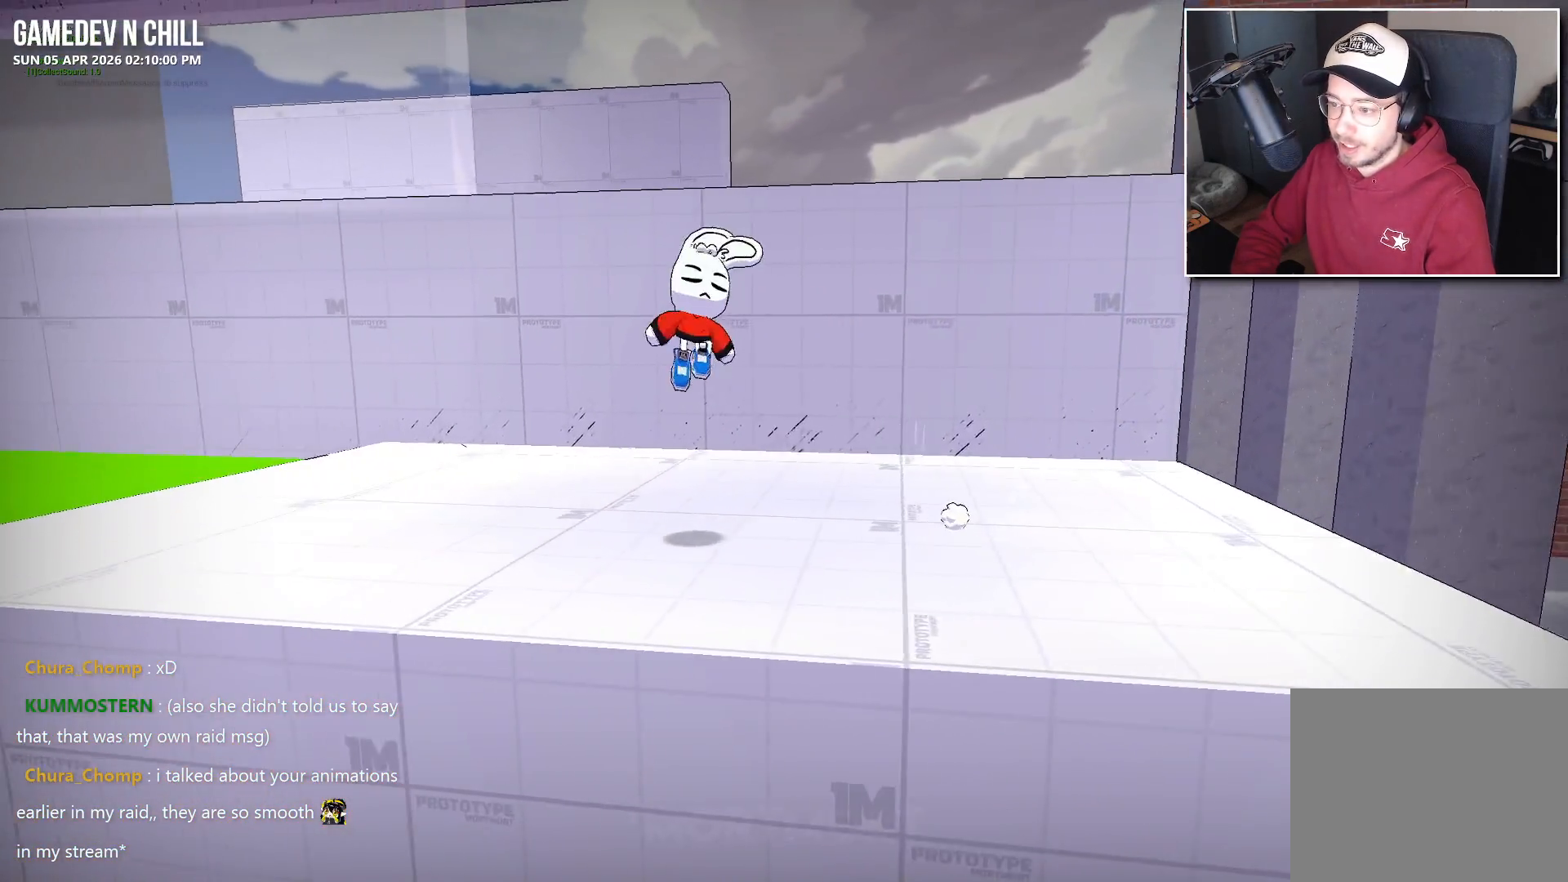
{"buttons": [], "left_stick": "up-right", "right_stick": "center", "events": [[67, "left_stick", "right"], [183, "left_stick", "up-right"]]}
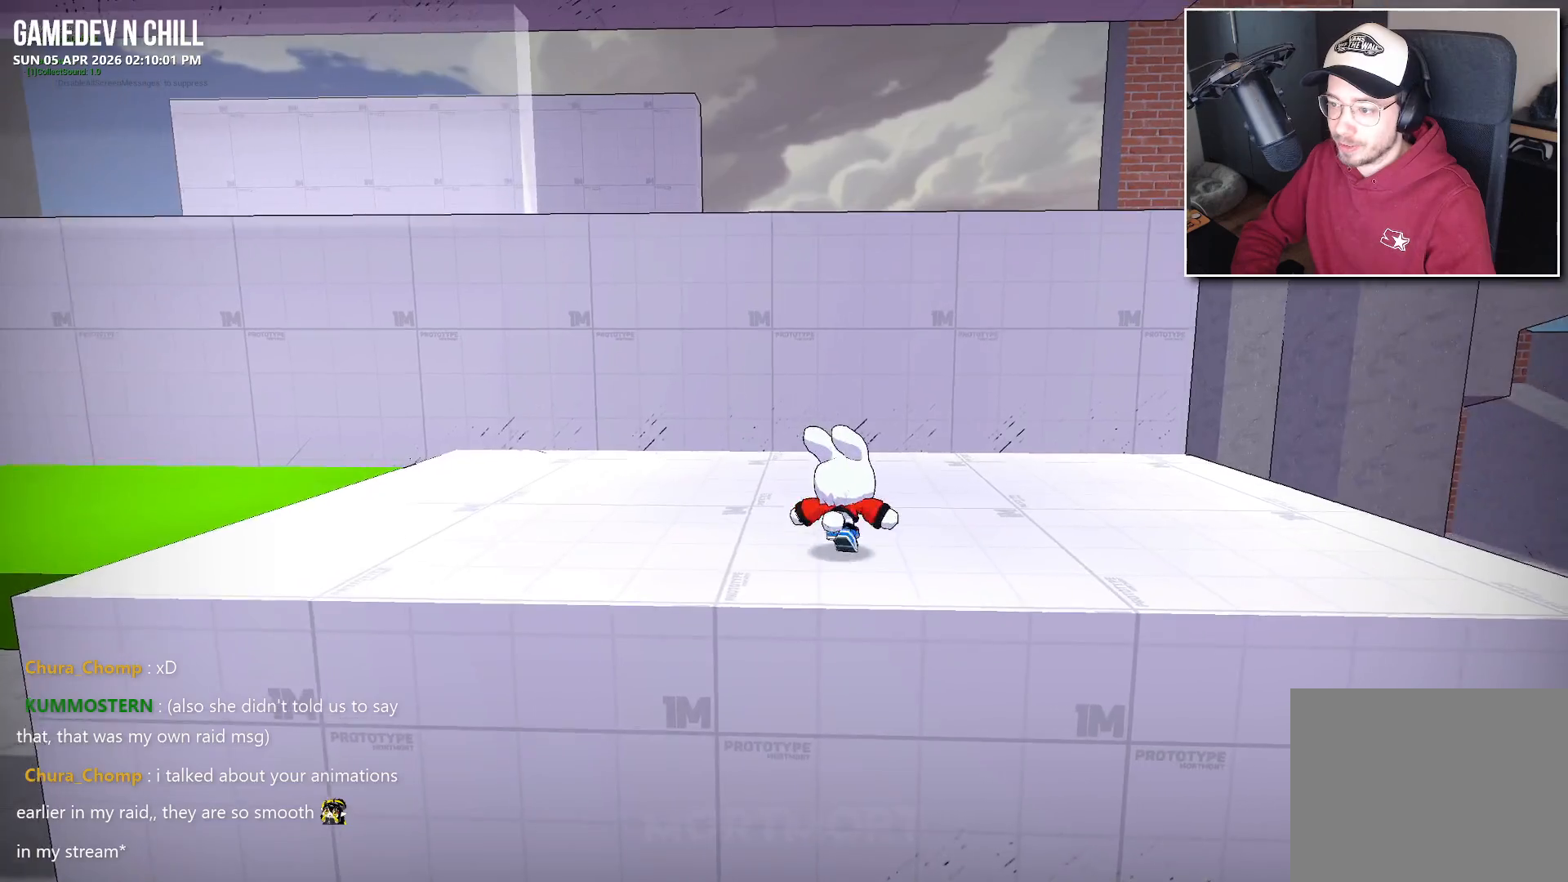
{"buttons": [], "left_stick": "up-right", "right_stick": "center", "events": [[217, "right_stick", "right"], [350, "right_stick", "center"]]}
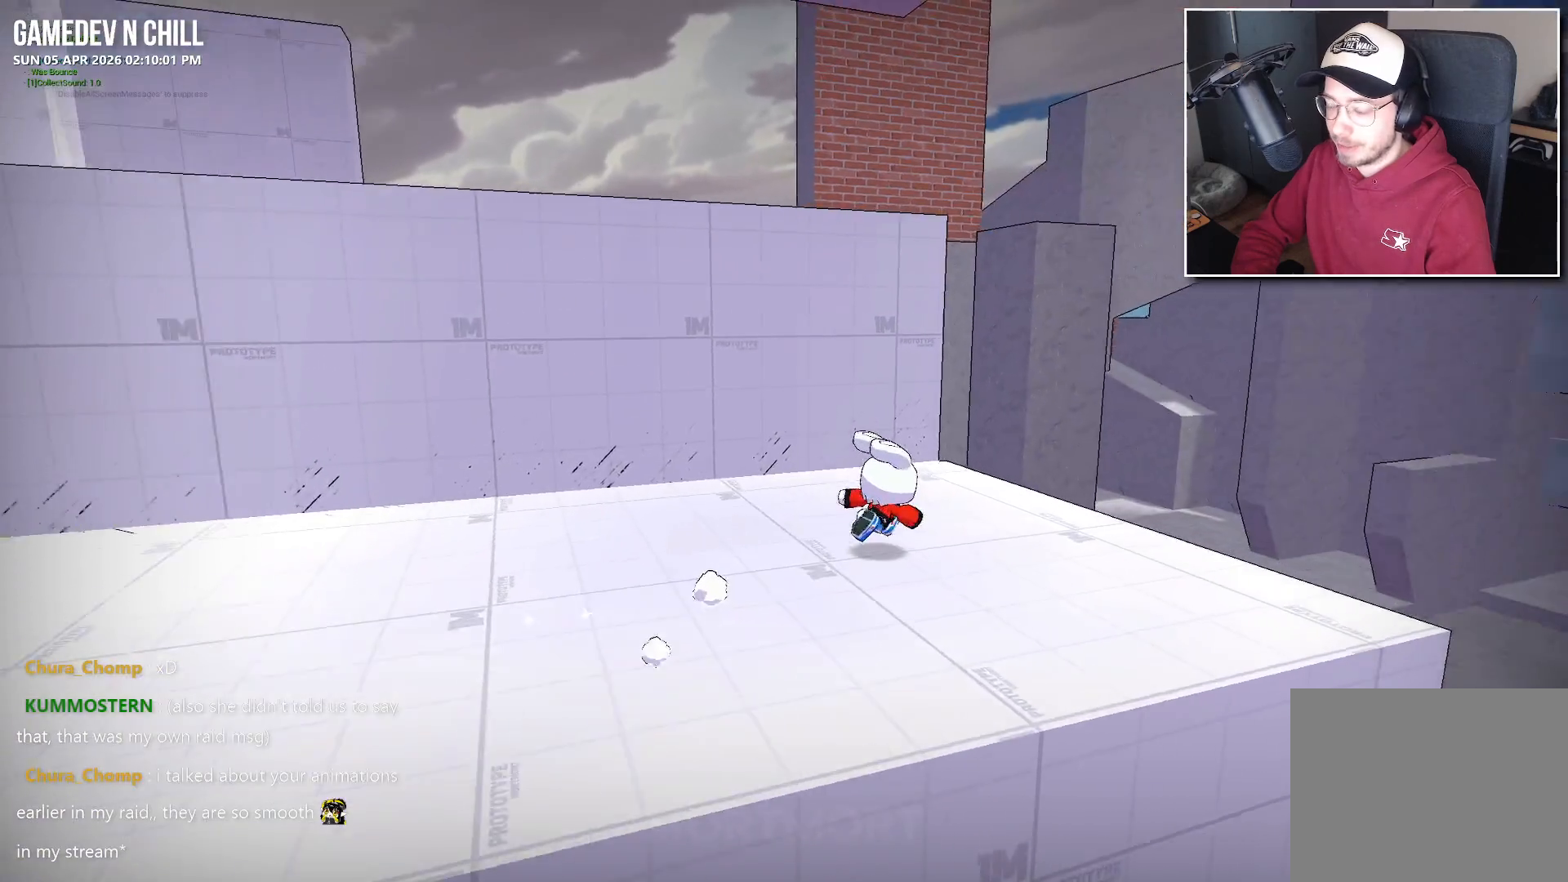
{"buttons": [], "left_stick": "up", "right_stick": "center", "events": [[150, "L2", "down"], [217, "B", "down"], [300, "L2", "up"], [317, "B", "up"], [333, "B", "down"], [350, "B", "up"], [350, "left_stick", "up"]]}
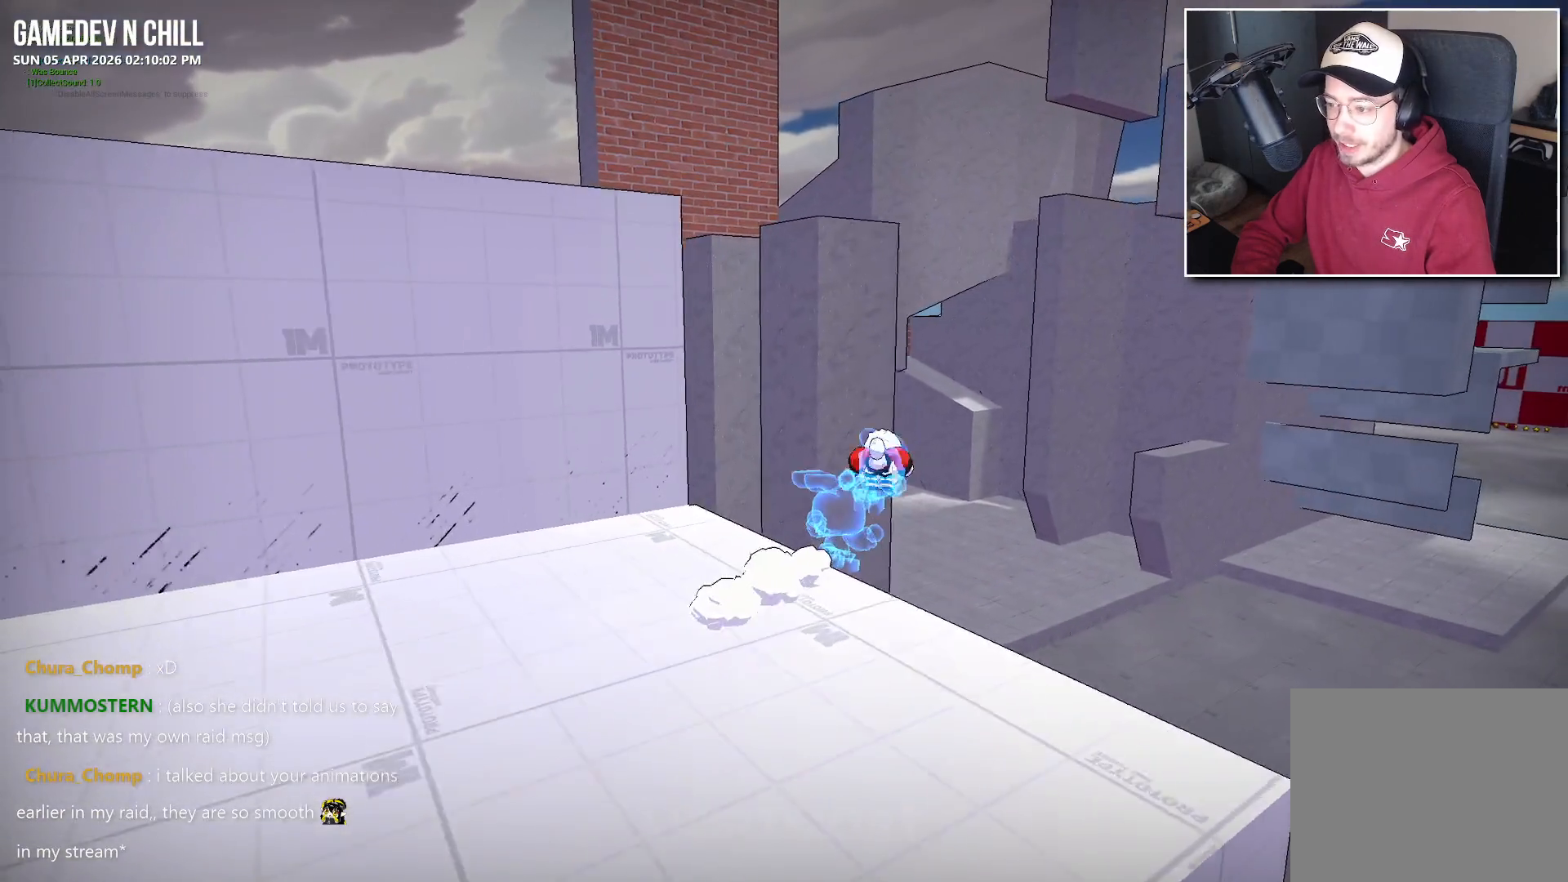
{"buttons": [], "left_stick": "up", "right_stick": "center", "events": []}
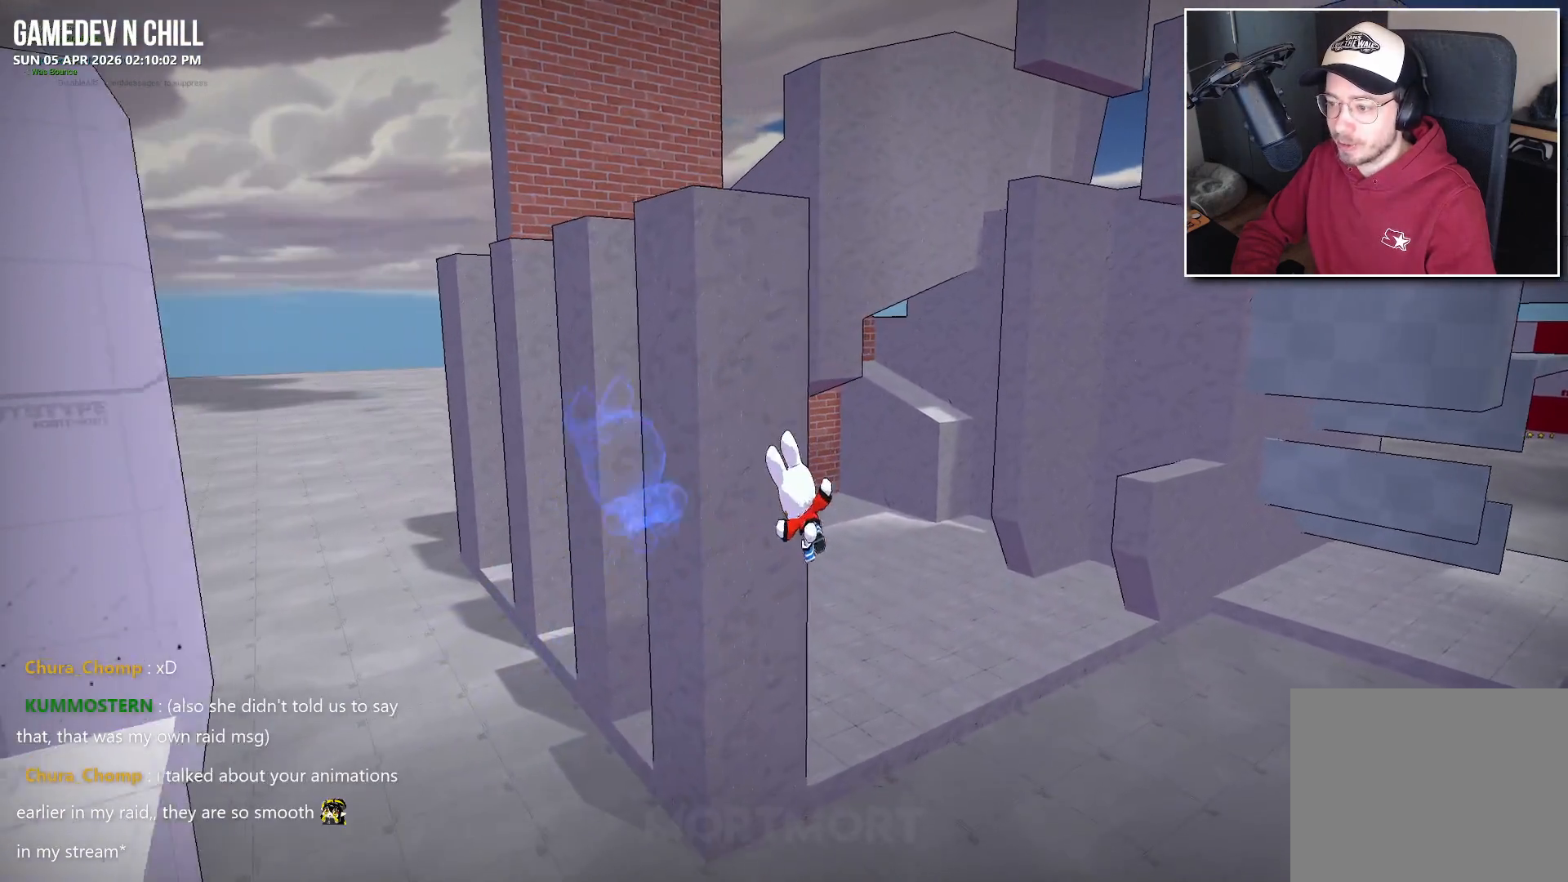
{"buttons": [], "left_stick": "up-right", "right_stick": "center", "events": [[133, "left_stick", "up-right"], [233, "right_stick", "left"], [400, "right_stick", "center"]]}
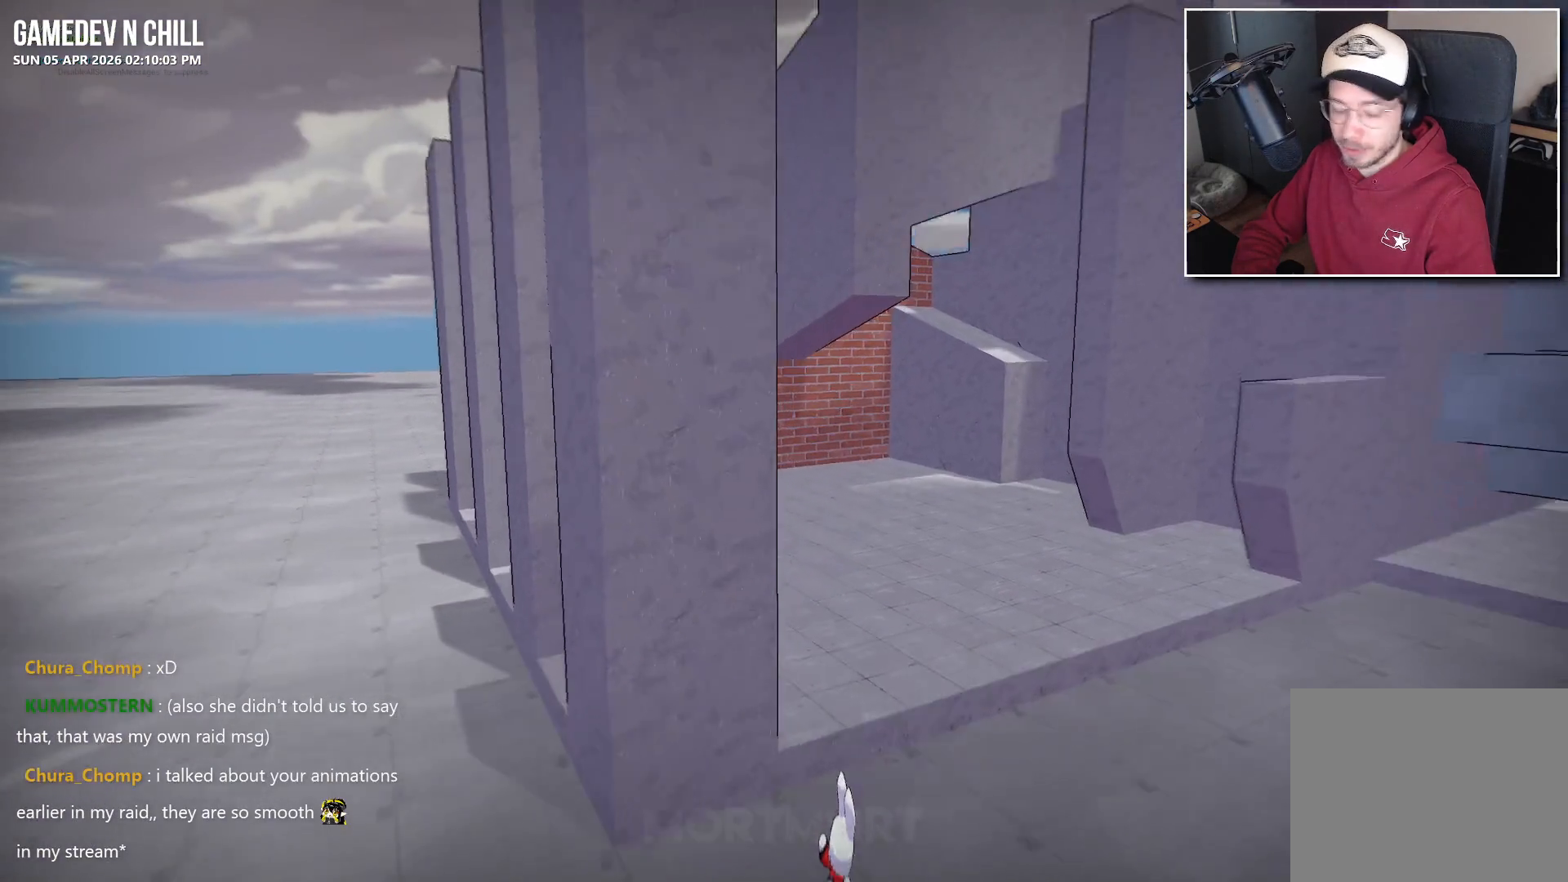
{"buttons": ["A"], "left_stick": "up", "right_stick": "center", "events": [[350, "left_stick", "up"], [367, "A", "down"]]}
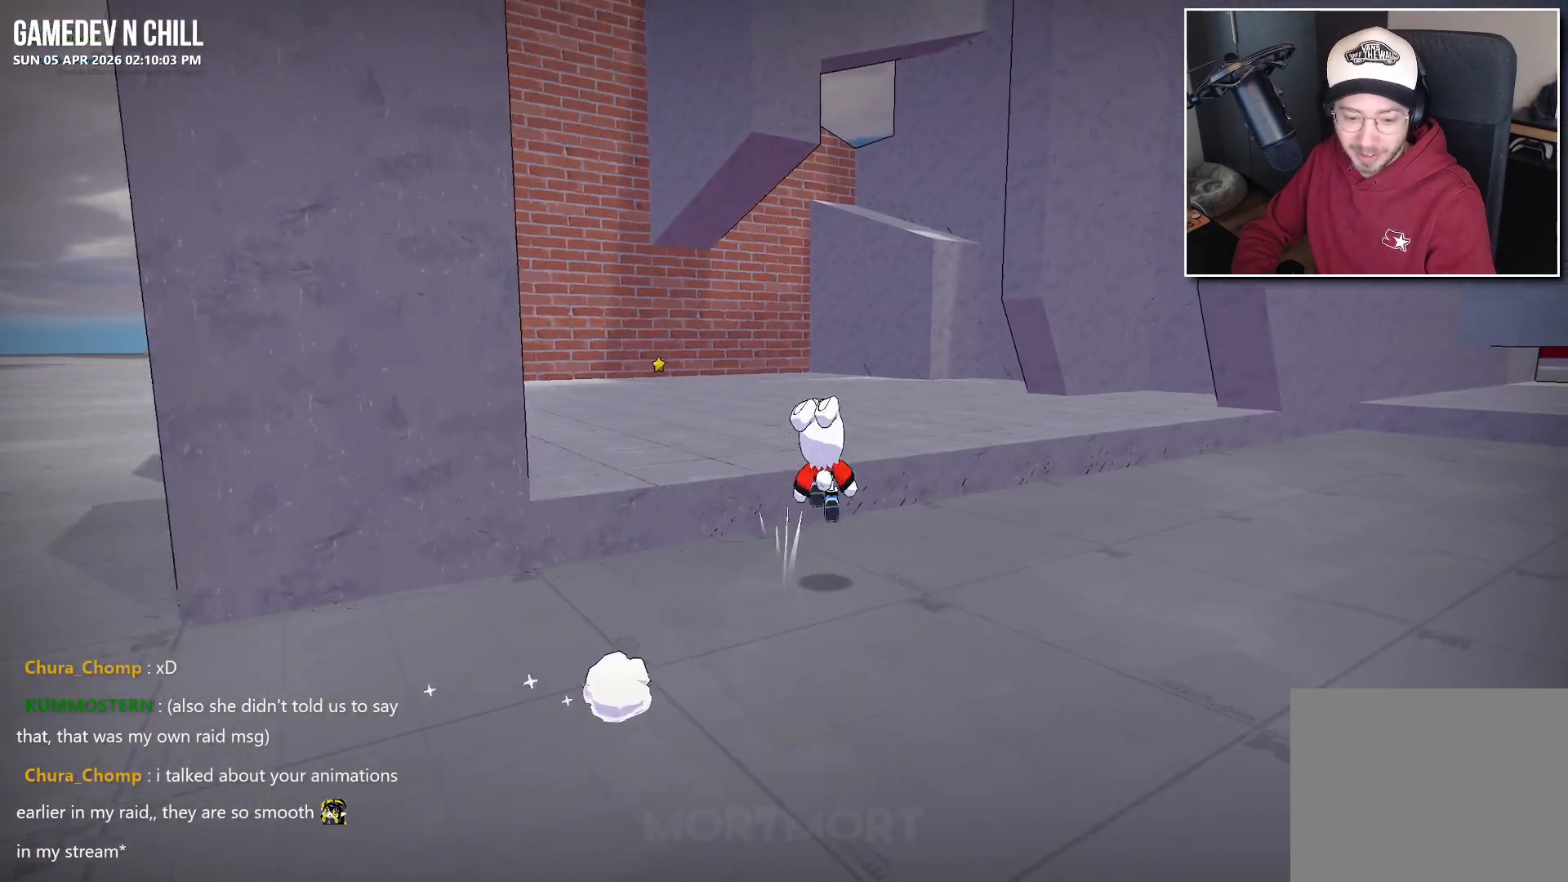
{"buttons": [], "left_stick": "up-left", "right_stick": "left", "events": [[33, "A", "up"], [117, "X", "down"], [217, "left_stick", "up-left"], [233, "X", "up"], [467, "right_stick", "left"]]}
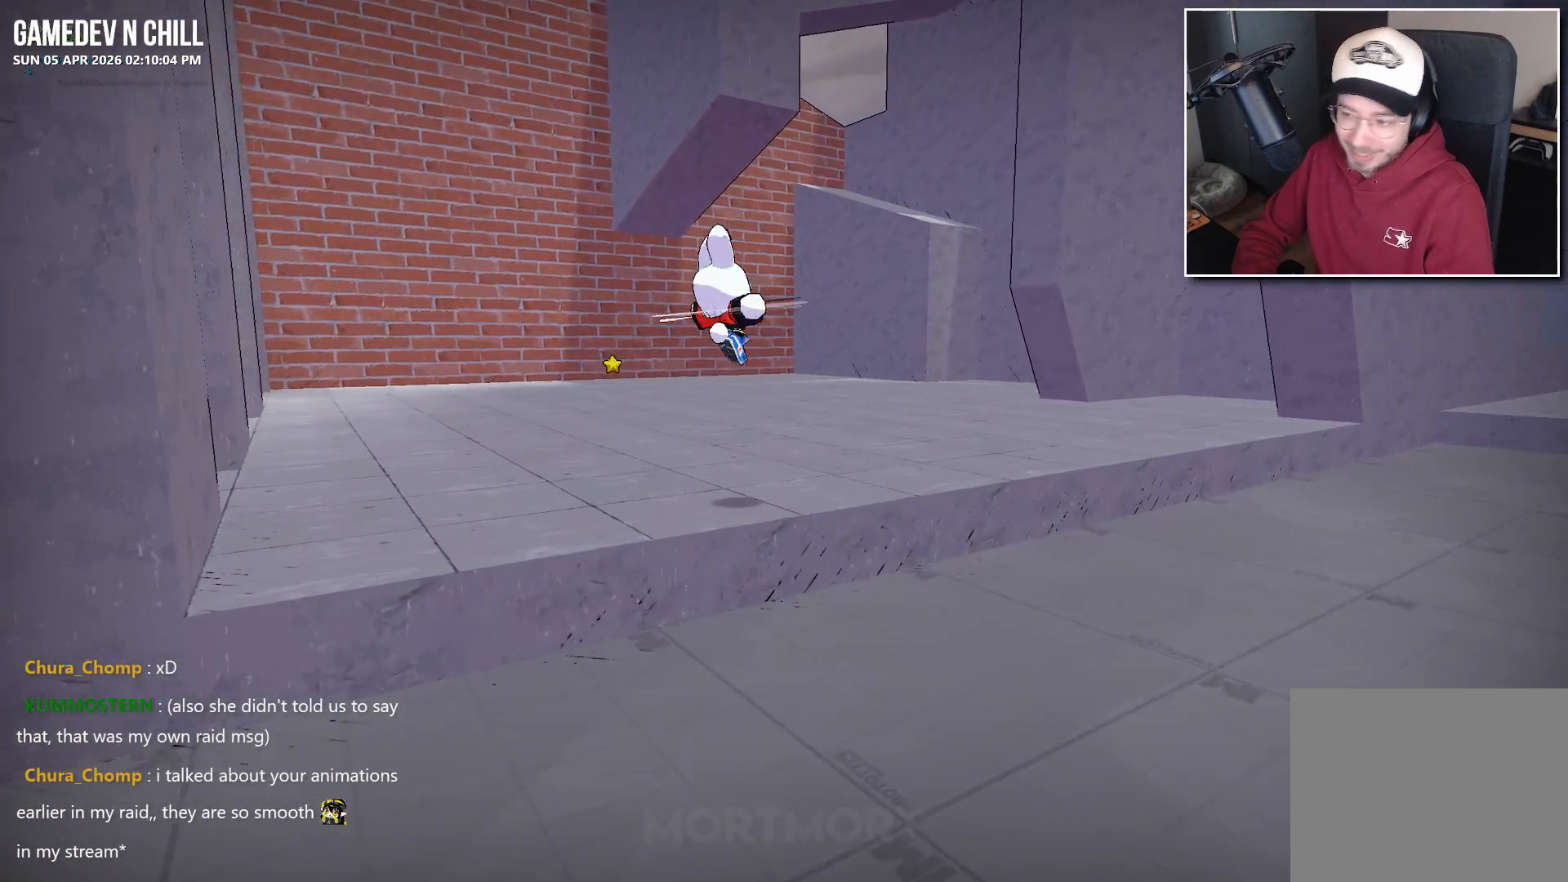
{"buttons": [], "left_stick": "up", "right_stick": "center", "events": [[33, "left_stick", "up"], [183, "right_stick", "center"], [300, "L2", "down"], [350, "A", "down"], [450, "L2", "up"], [483, "A", "up"]]}
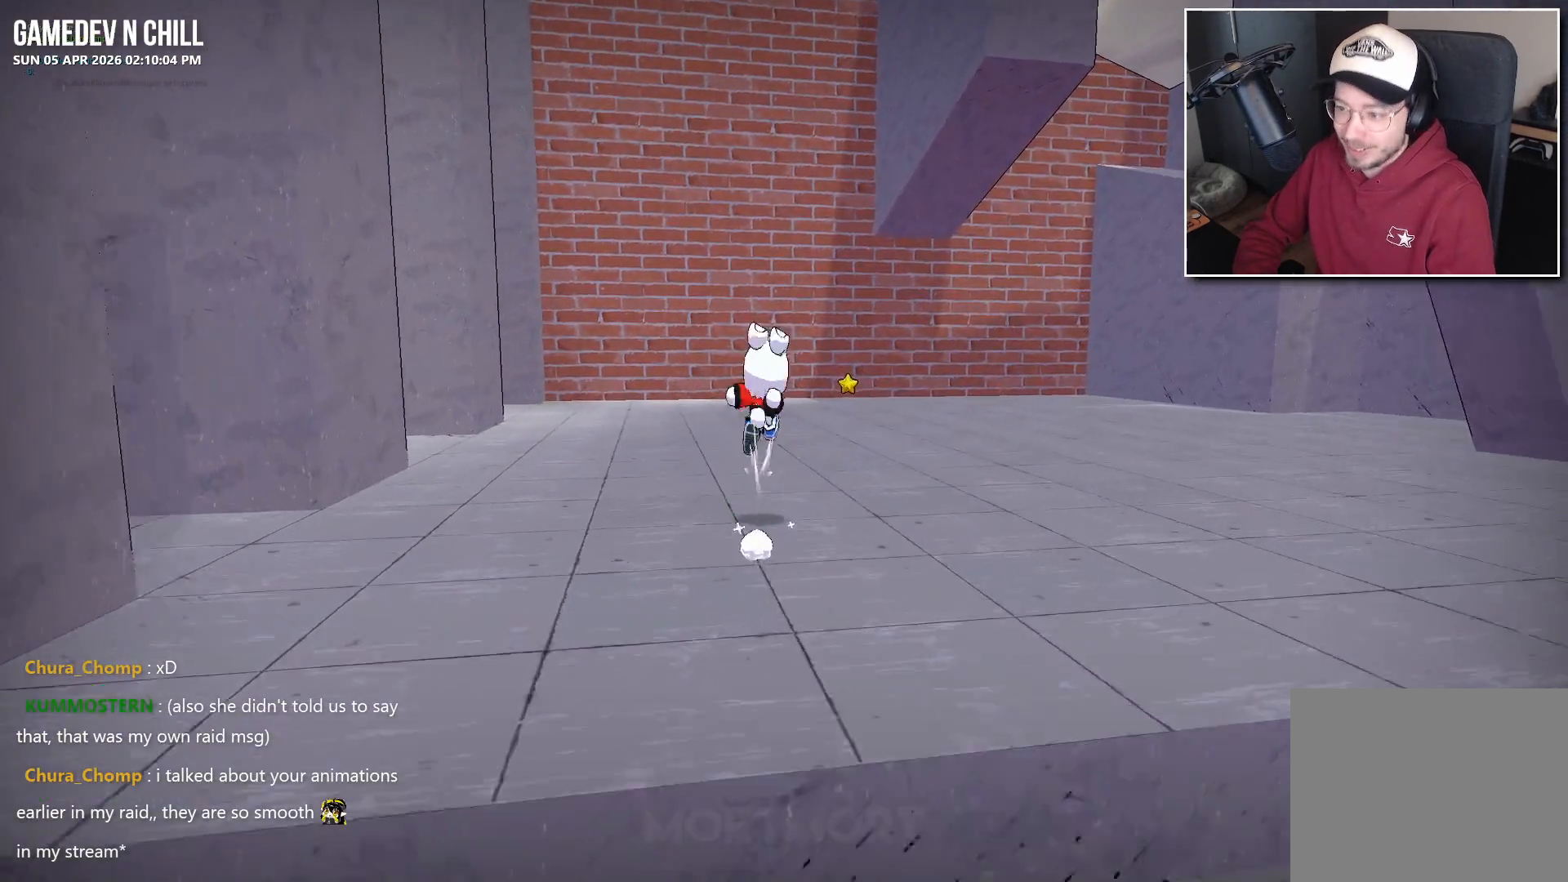
{"buttons": [], "left_stick": "up", "right_stick": "center", "events": [[233, "right_stick", "left"], [383, "right_stick", "center"]]}
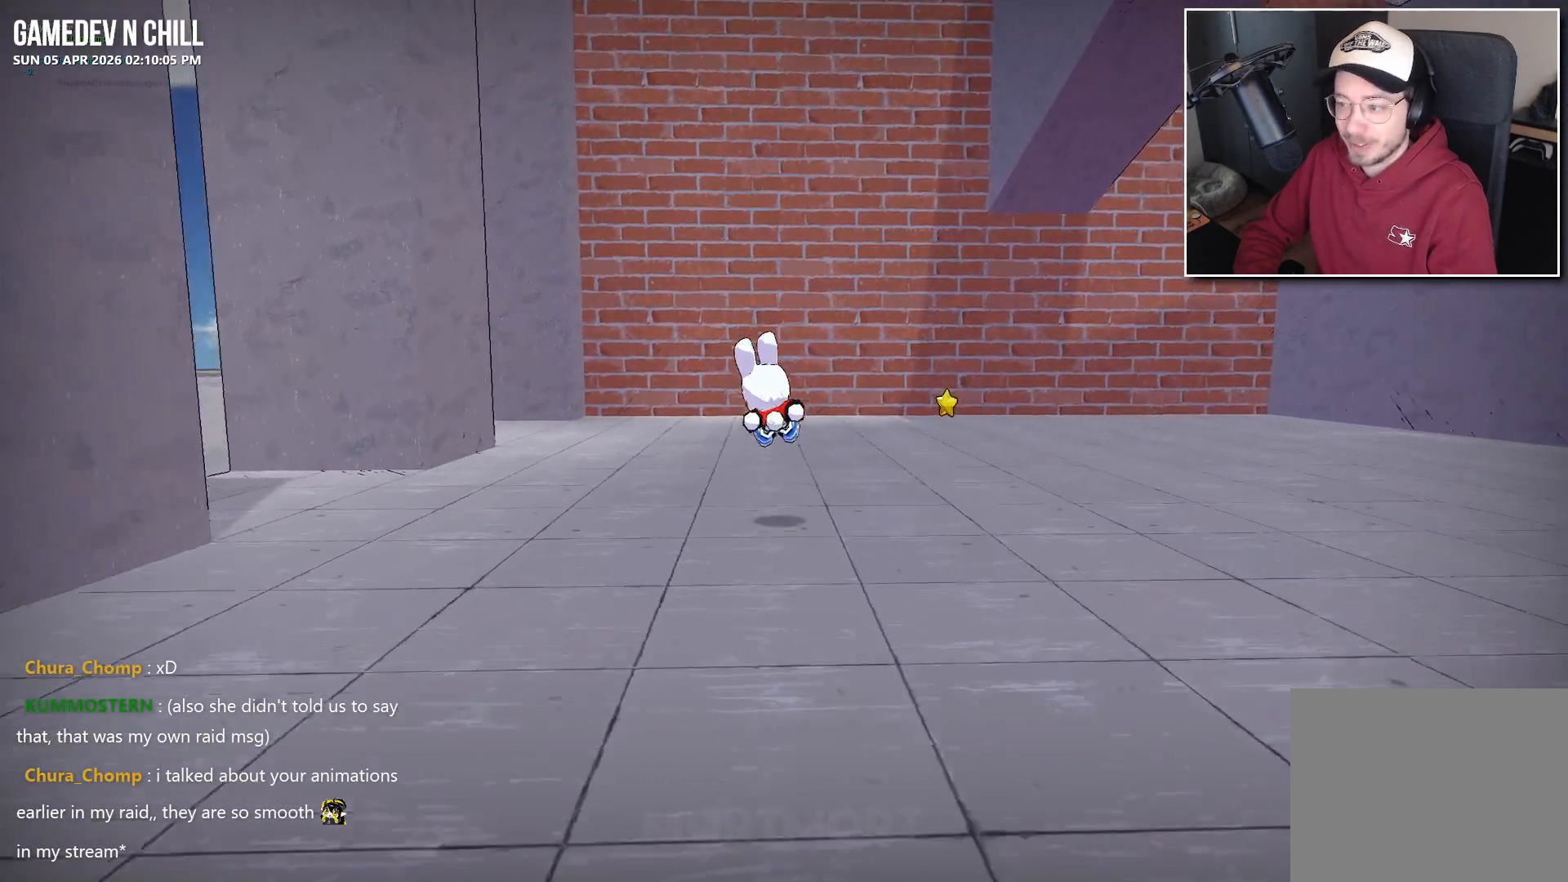
{"buttons": [], "left_stick": "up-right", "right_stick": "center", "events": [[133, "left_stick", "up-right"]]}
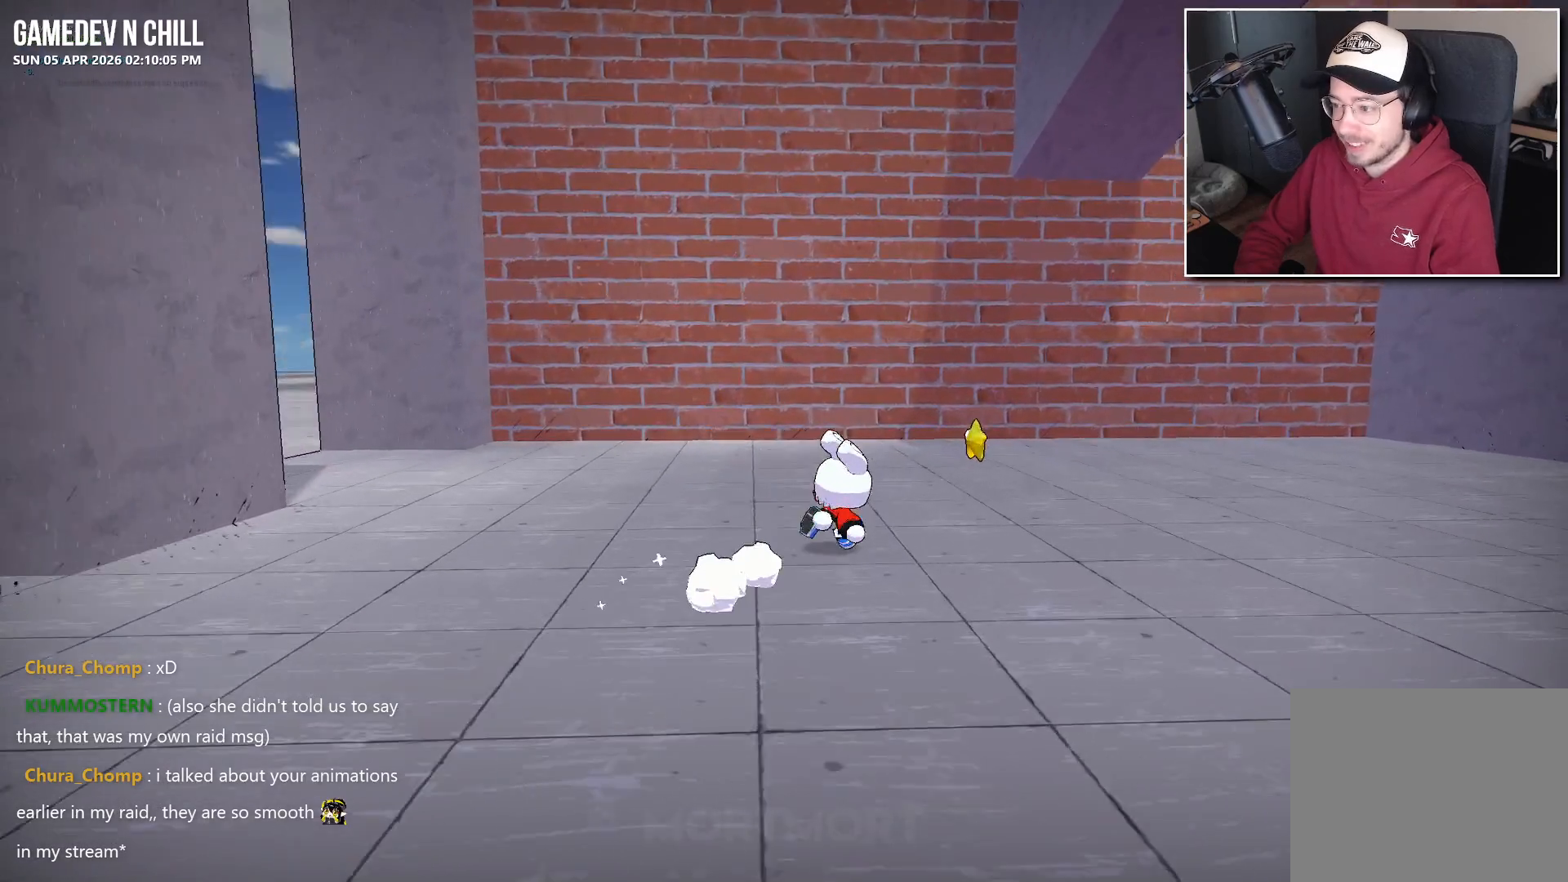
{"buttons": ["A"], "left_stick": "up", "right_stick": "center", "events": [[217, "left_stick", "up"], [483, "A", "down"]]}
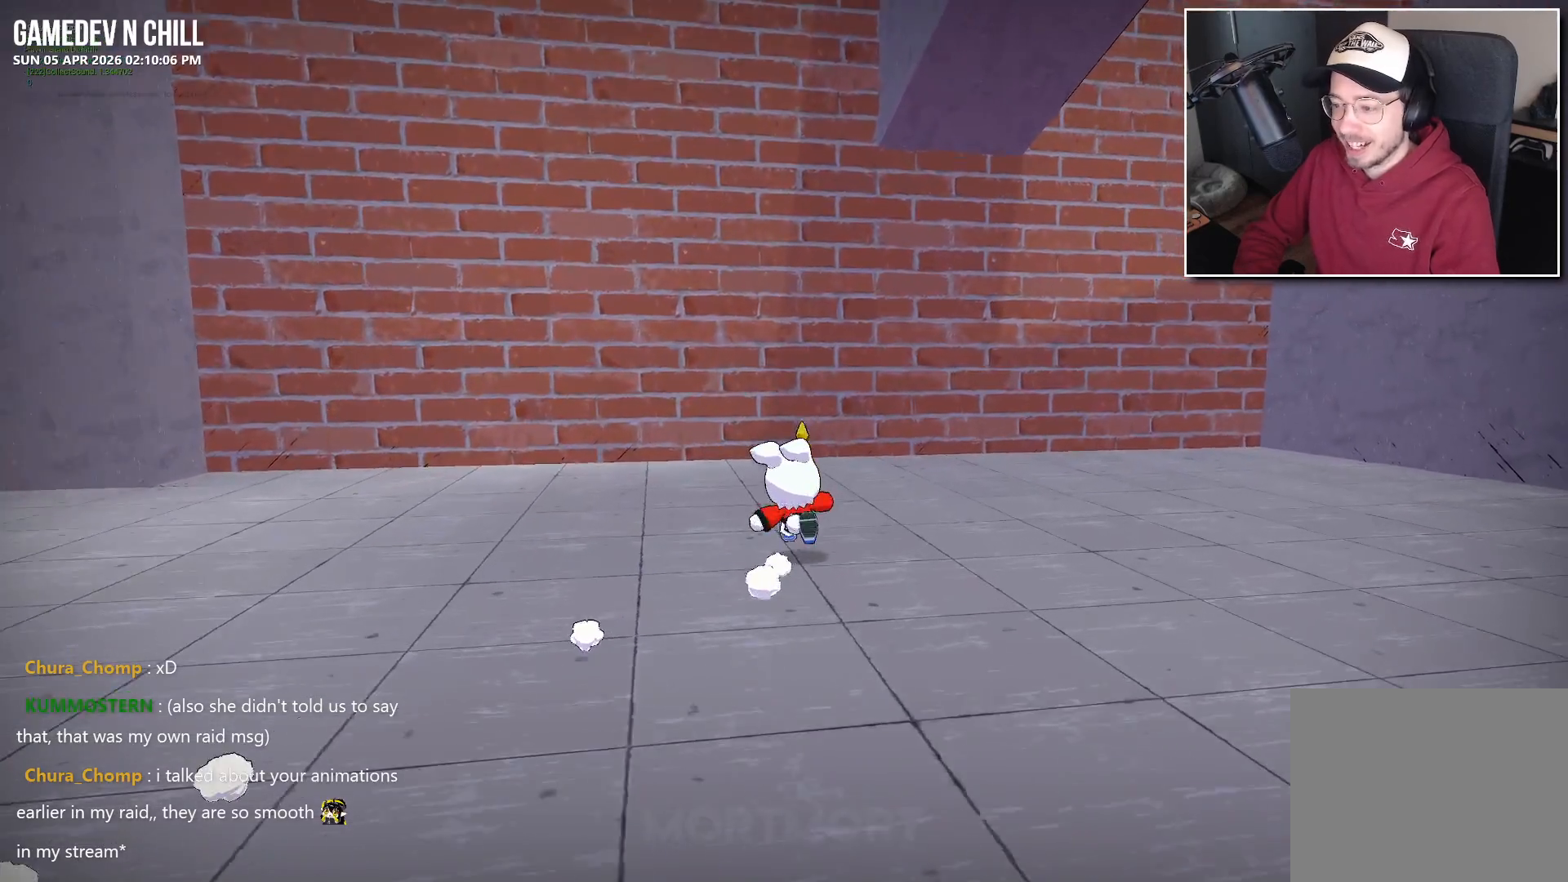
{"buttons": [], "left_stick": "left", "right_stick": "left", "events": [[17, "left_stick", "up-left"], [100, "A", "up"], [183, "left_stick", "left"], [300, "L2", "down"], [383, "right_stick", "left"], [417, "L2", "up"]]}
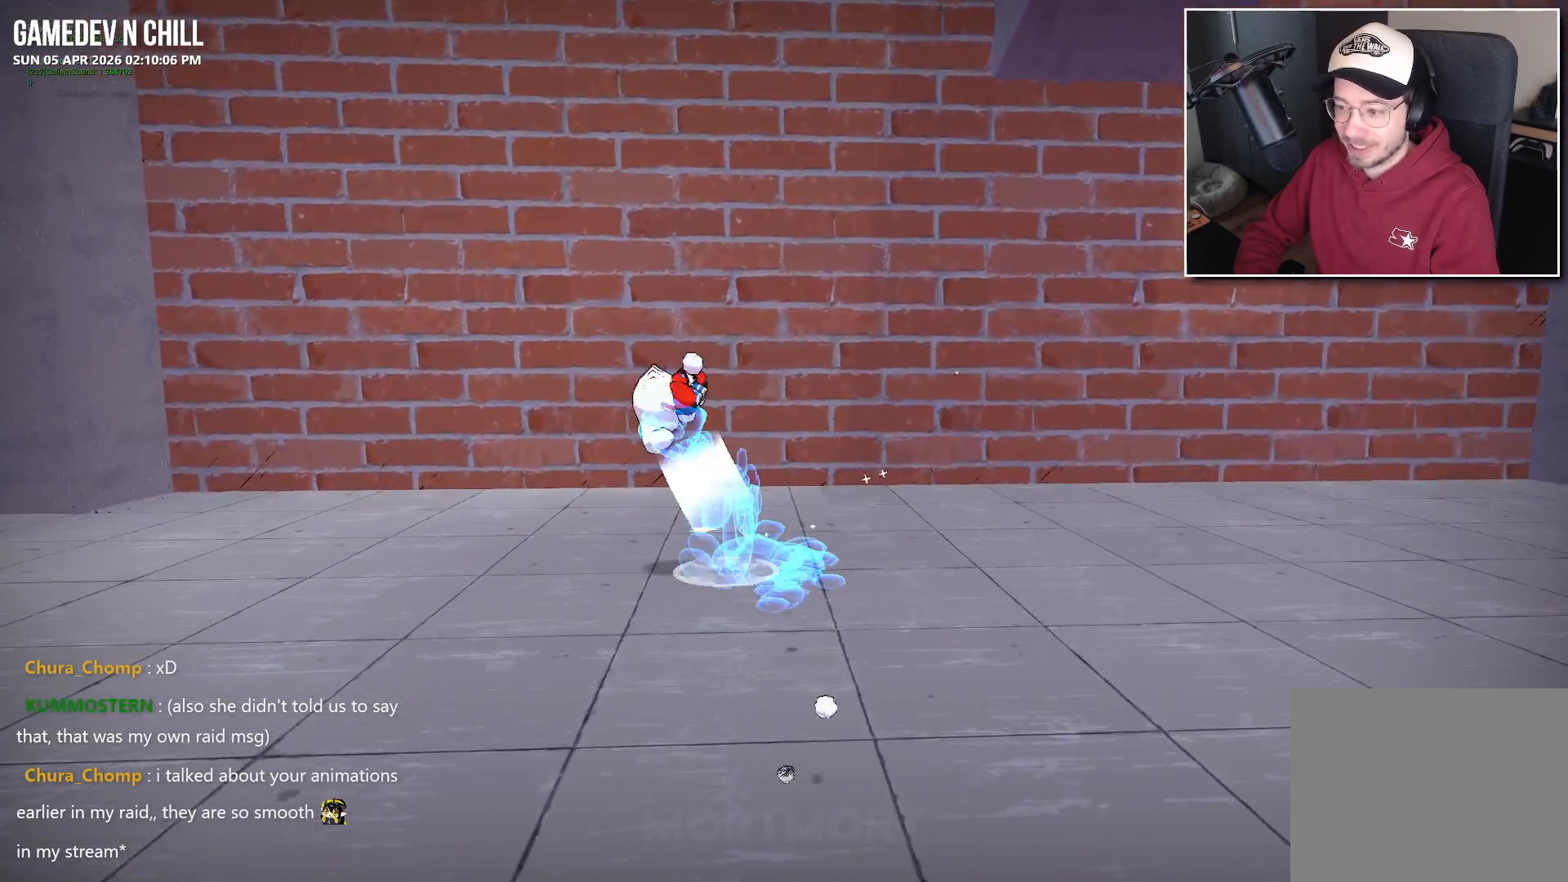
{"buttons": [], "left_stick": "up-left", "right_stick": "center", "events": [[183, "left_stick", "up-left"], [300, "right_stick", "center"]]}
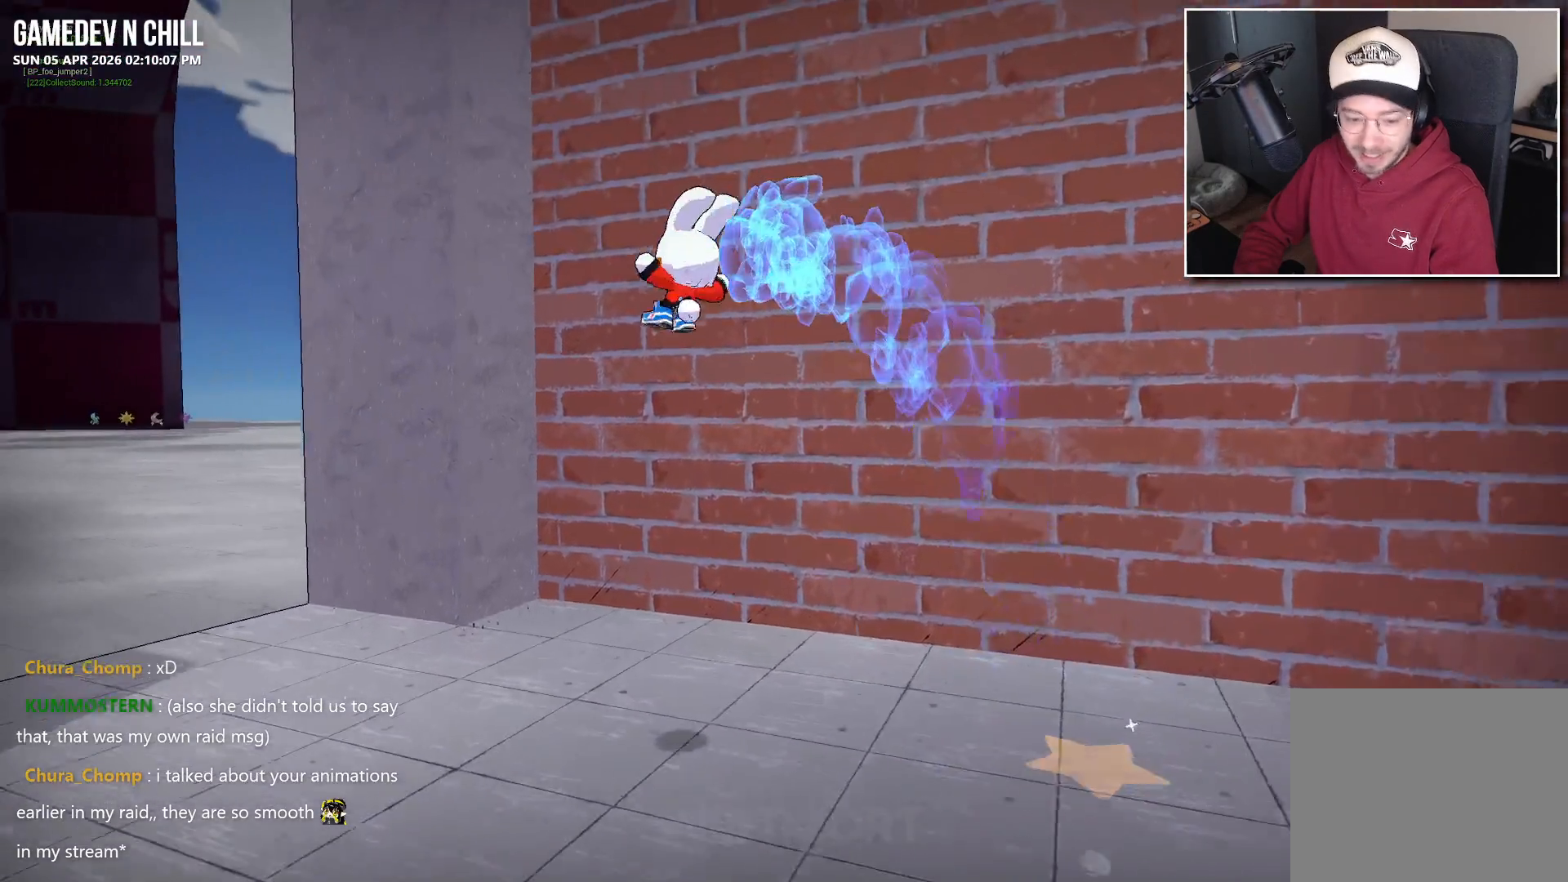
{"buttons": [], "left_stick": "left", "right_stick": "right", "events": [[300, "left_stick", "left"], [367, "right_stick", "right"]]}
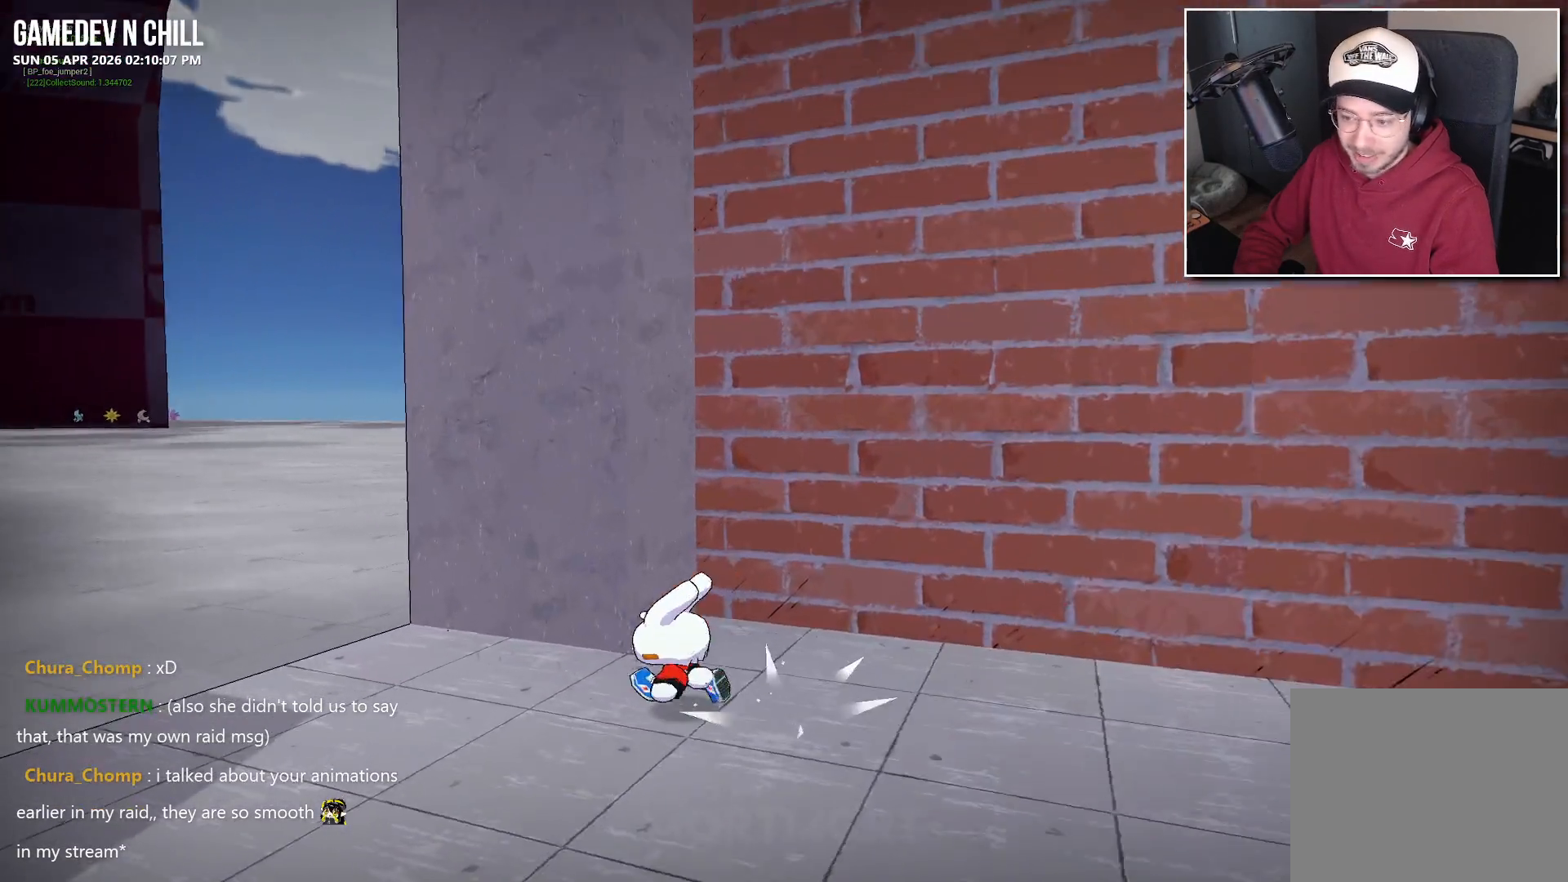
{"buttons": ["A"], "left_stick": "down-left", "right_stick": "center", "events": [[367, "left_stick", "down-left"], [433, "right_stick", "center"], [500, "A", "down"]]}
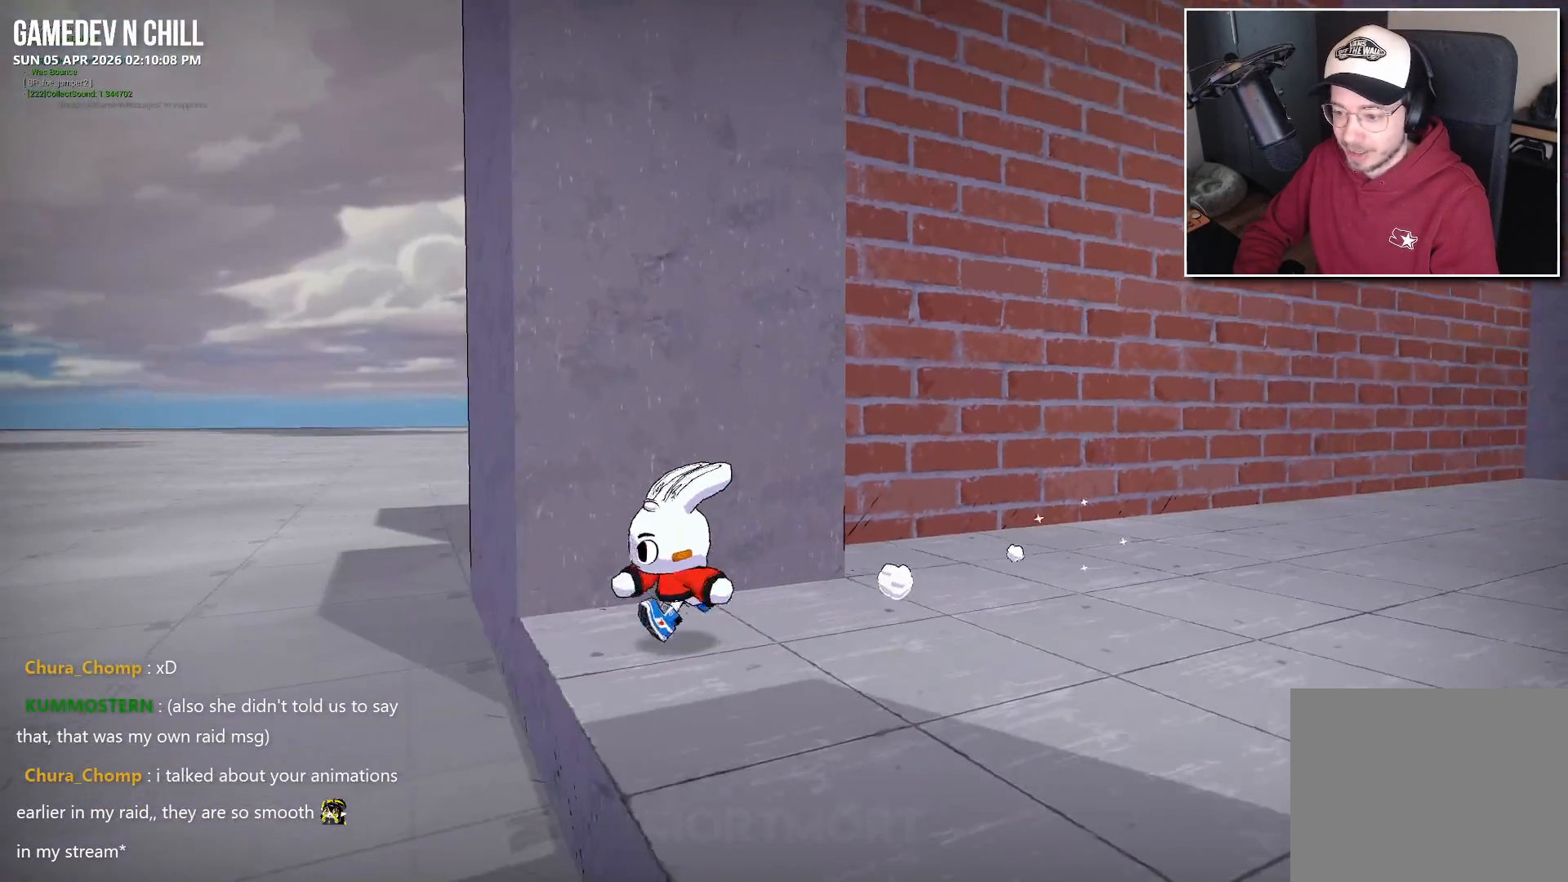
{"buttons": [], "left_stick": "up-left", "right_stick": "right", "events": [[100, "A", "up"], [150, "left_stick", "up-left"], [200, "left_stick", "center"], [317, "right_stick", "right"], [433, "left_stick", "up-left"]]}
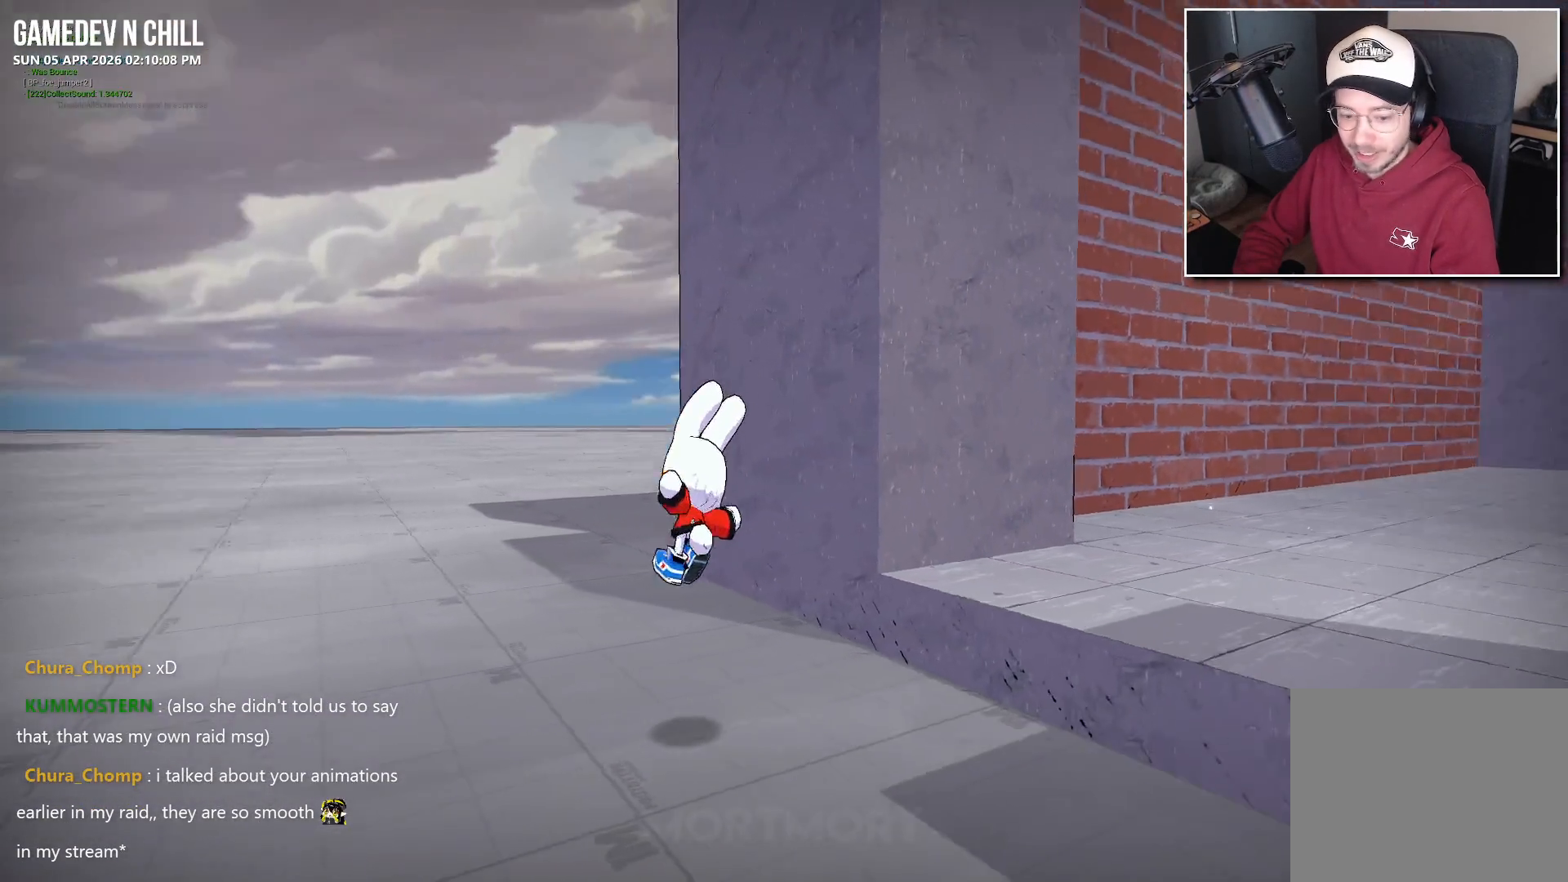
{"buttons": [], "left_stick": "left", "right_stick": "right", "events": [[183, "right_stick", "center"], [300, "right_stick", "right"], [417, "left_stick", "left"]]}
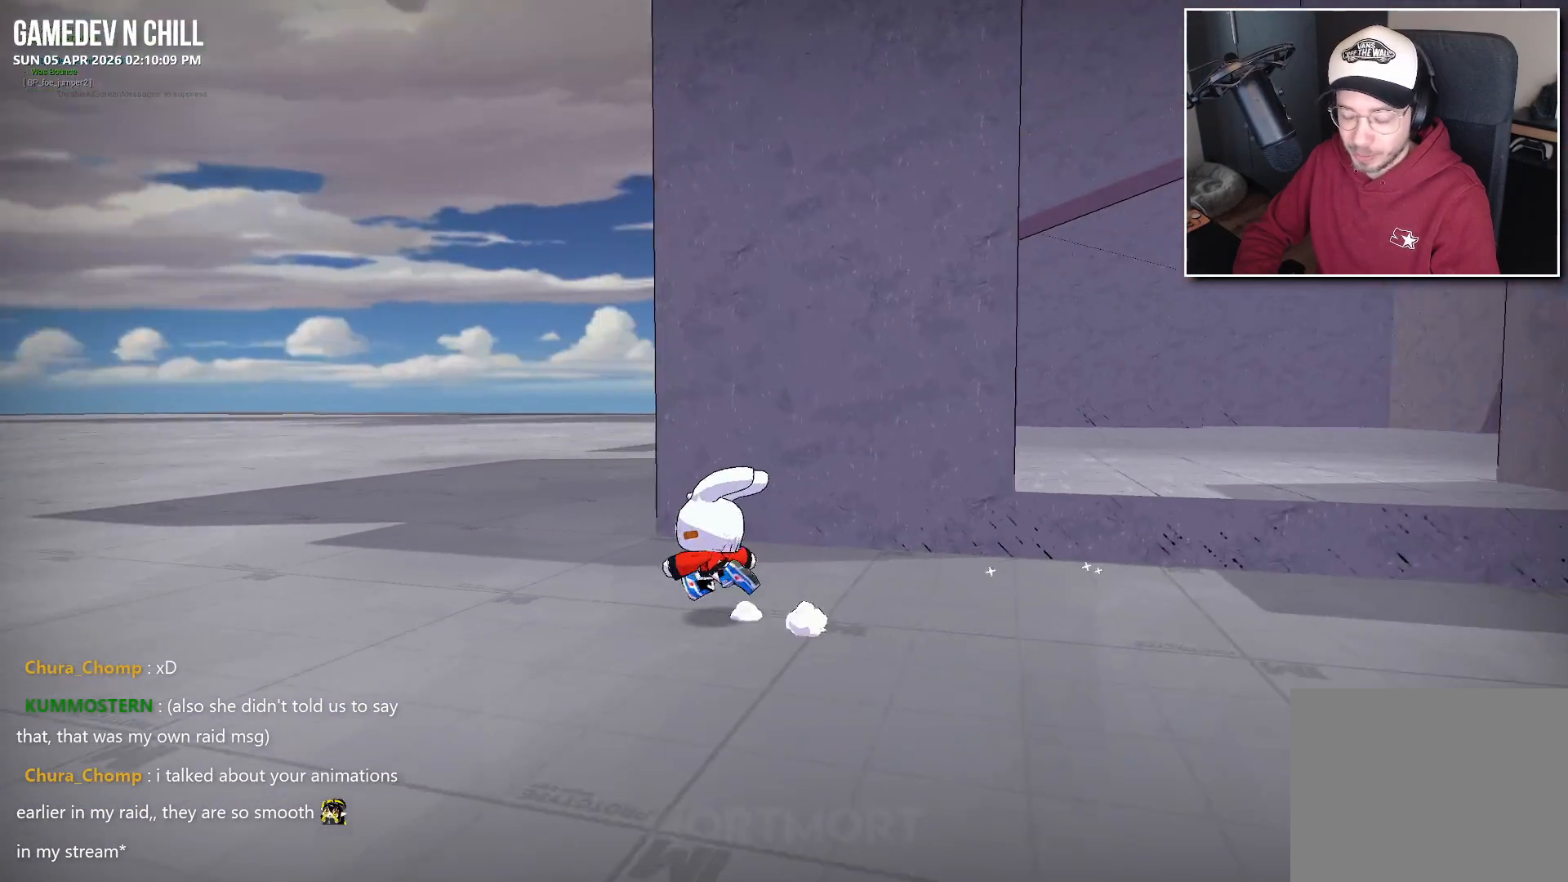
{"buttons": [], "left_stick": "up-left", "right_stick": "center", "events": [[117, "right_stick", "center"], [300, "left_stick", "up-left"]]}
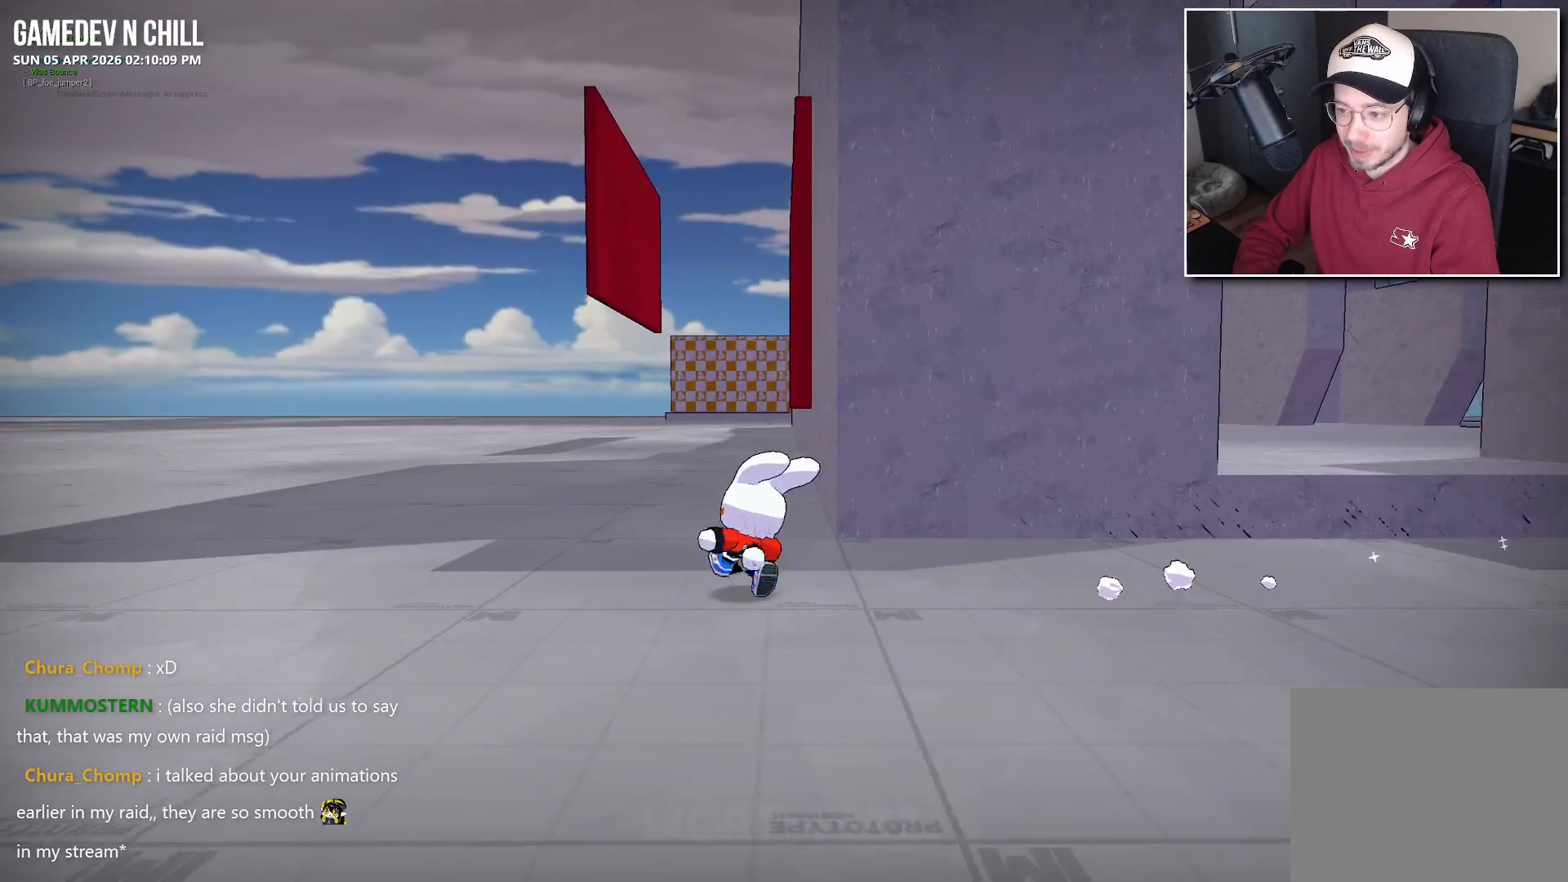
{"buttons": ["L2"], "left_stick": "up", "right_stick": "down-right", "events": [[33, "A", "down"], [67, "left_stick", "up"], [150, "A", "up"], [317, "right_stick", "down-right"], [450, "L2", "down"]]}
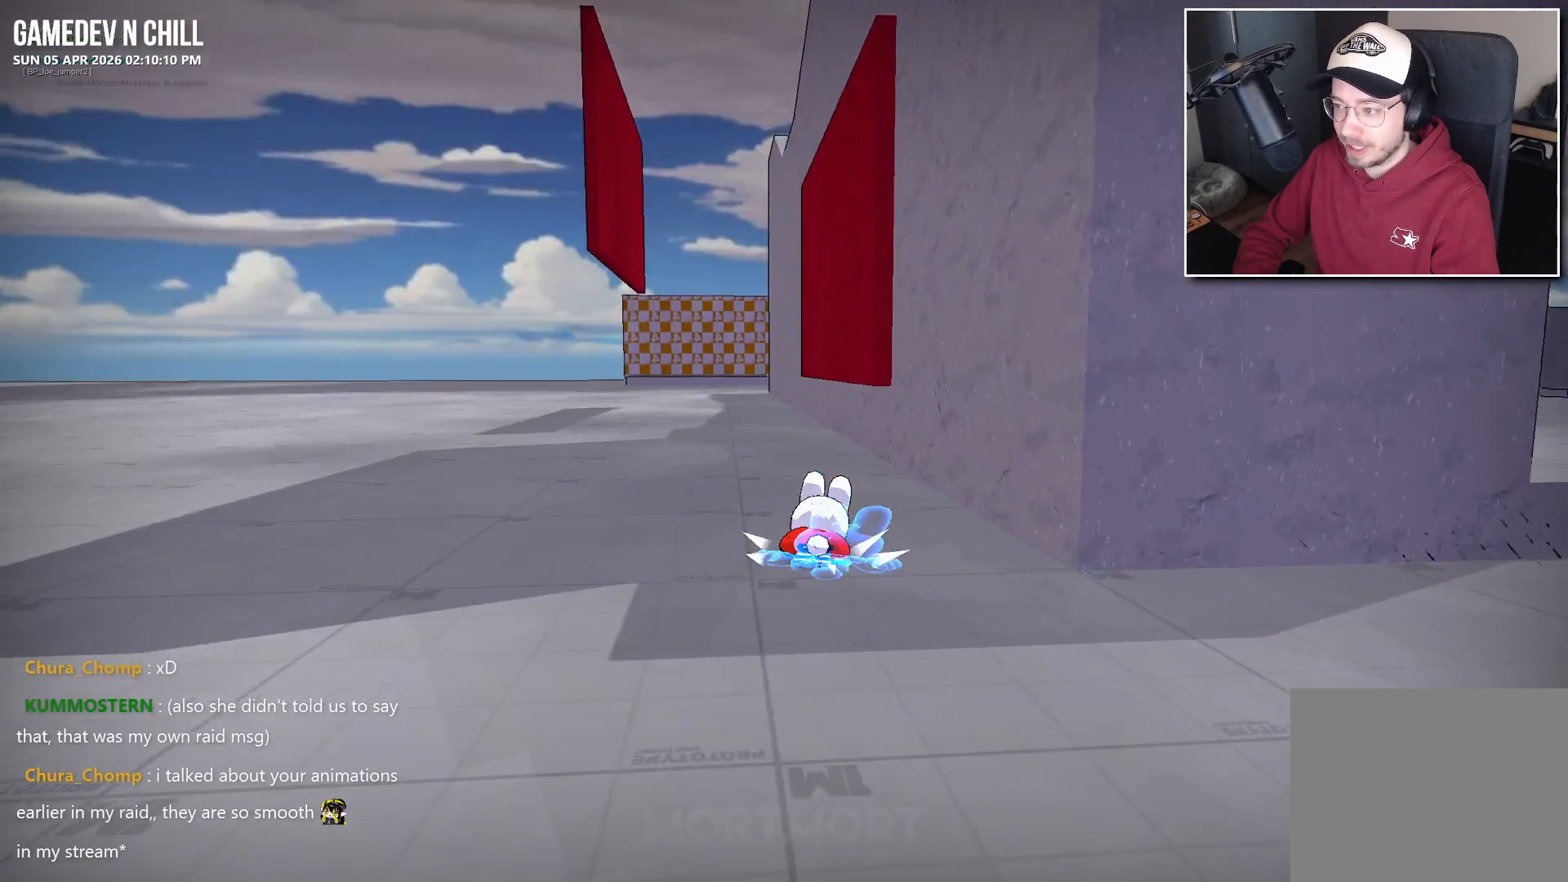
{"buttons": ["L2"], "left_stick": "up", "right_stick": "center", "events": [[33, "right_stick", "center"], [100, "L2", "up"], [400, "L2", "down"]]}
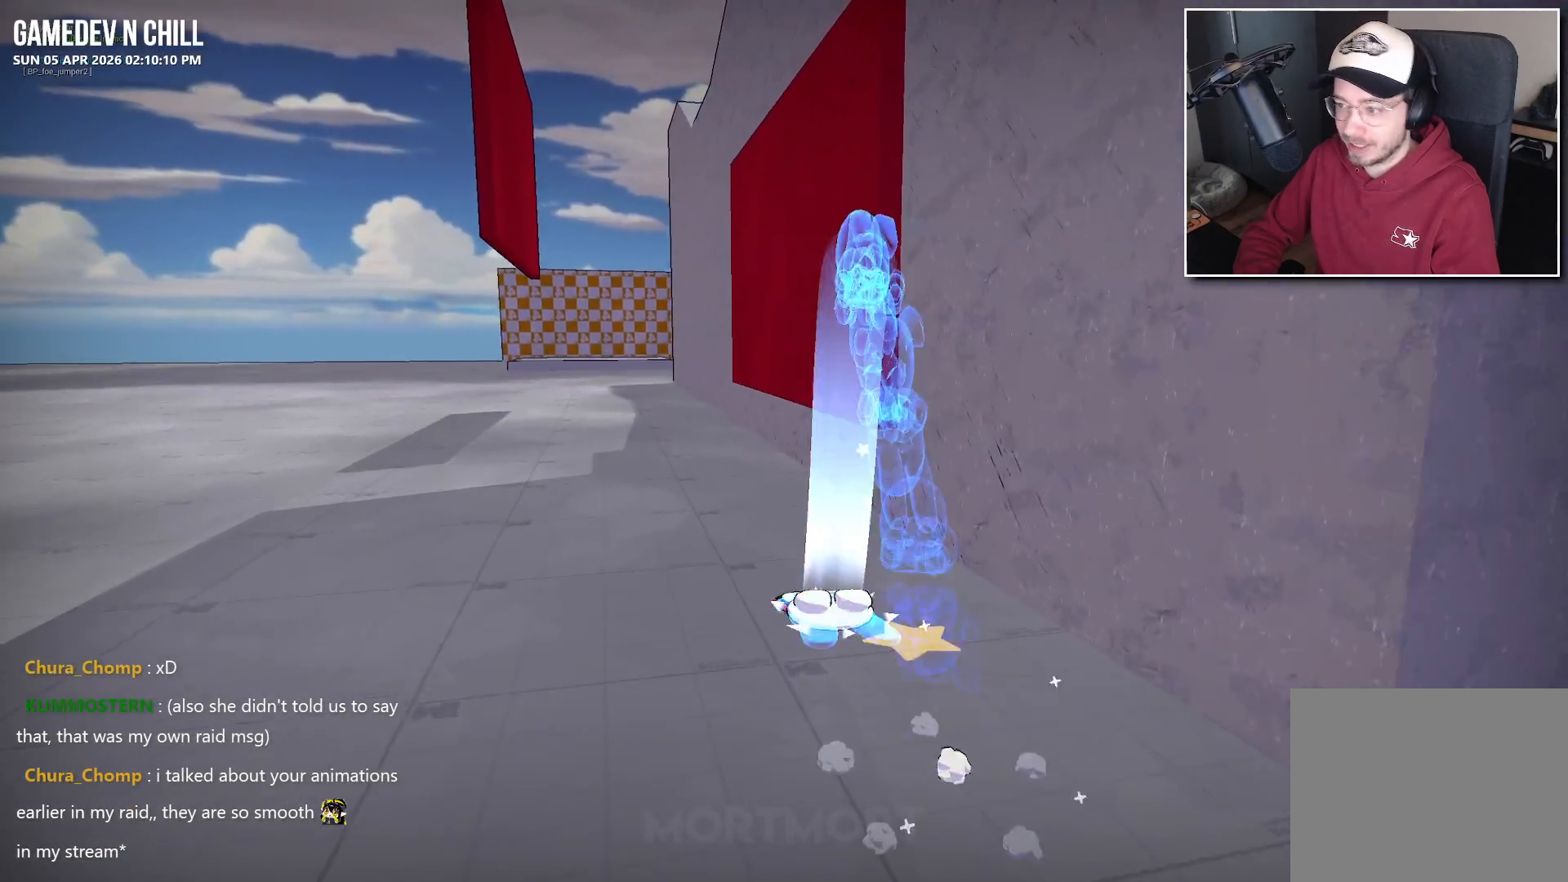
{"buttons": [], "left_stick": "up", "right_stick": "center", "events": [[17, "L2", "up"]]}
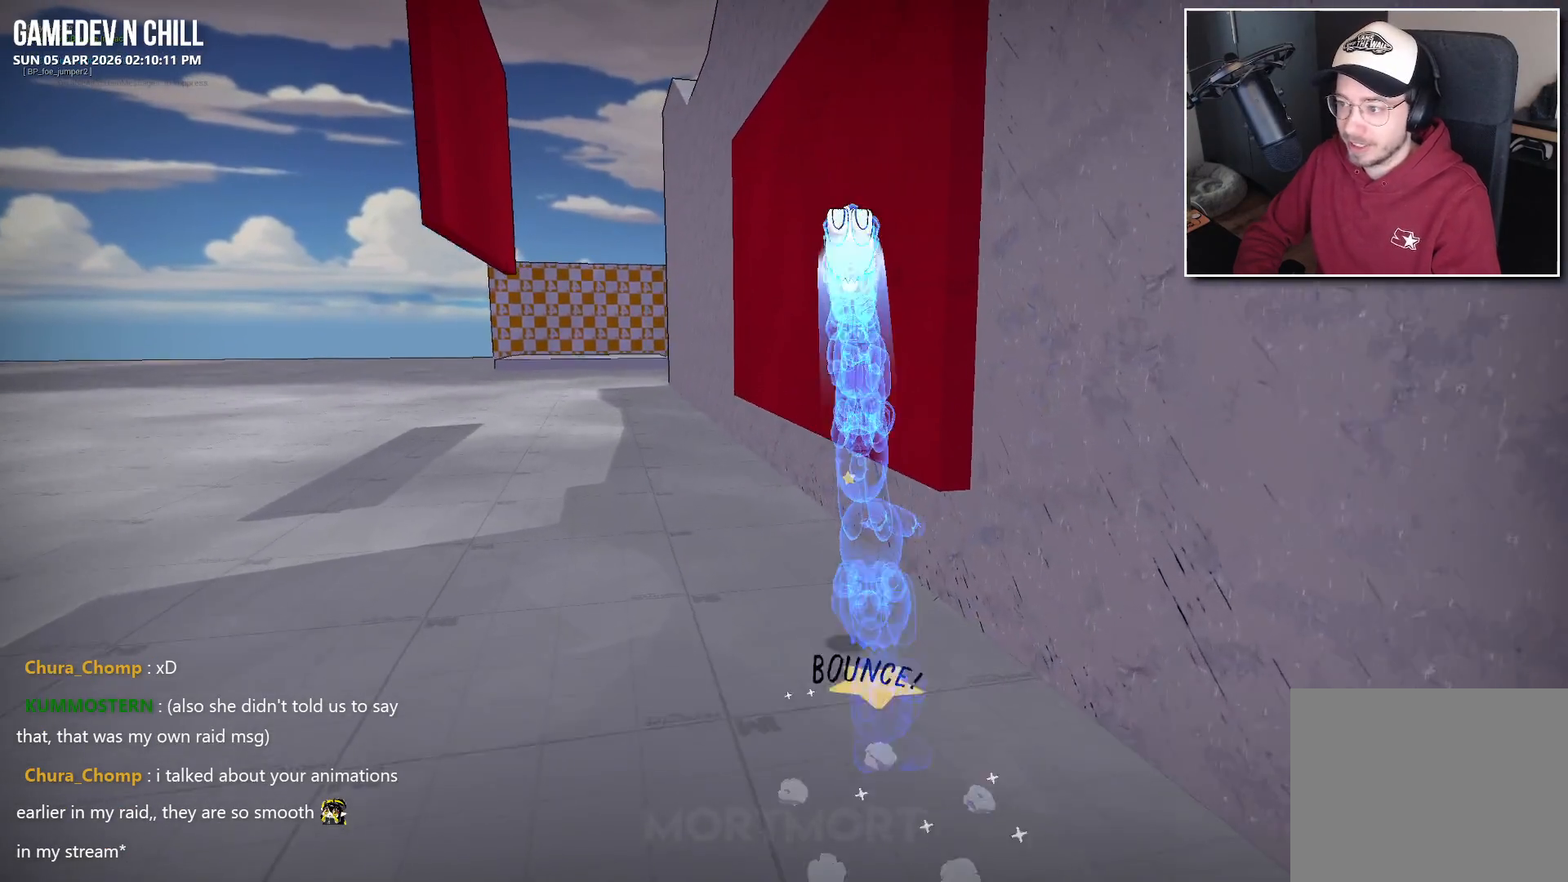
{"buttons": [], "left_stick": "up", "right_stick": "center", "events": [[67, "A", "down"], [100, "left_stick", "up-right"], [233, "A", "up"], [333, "left_stick", "up"]]}
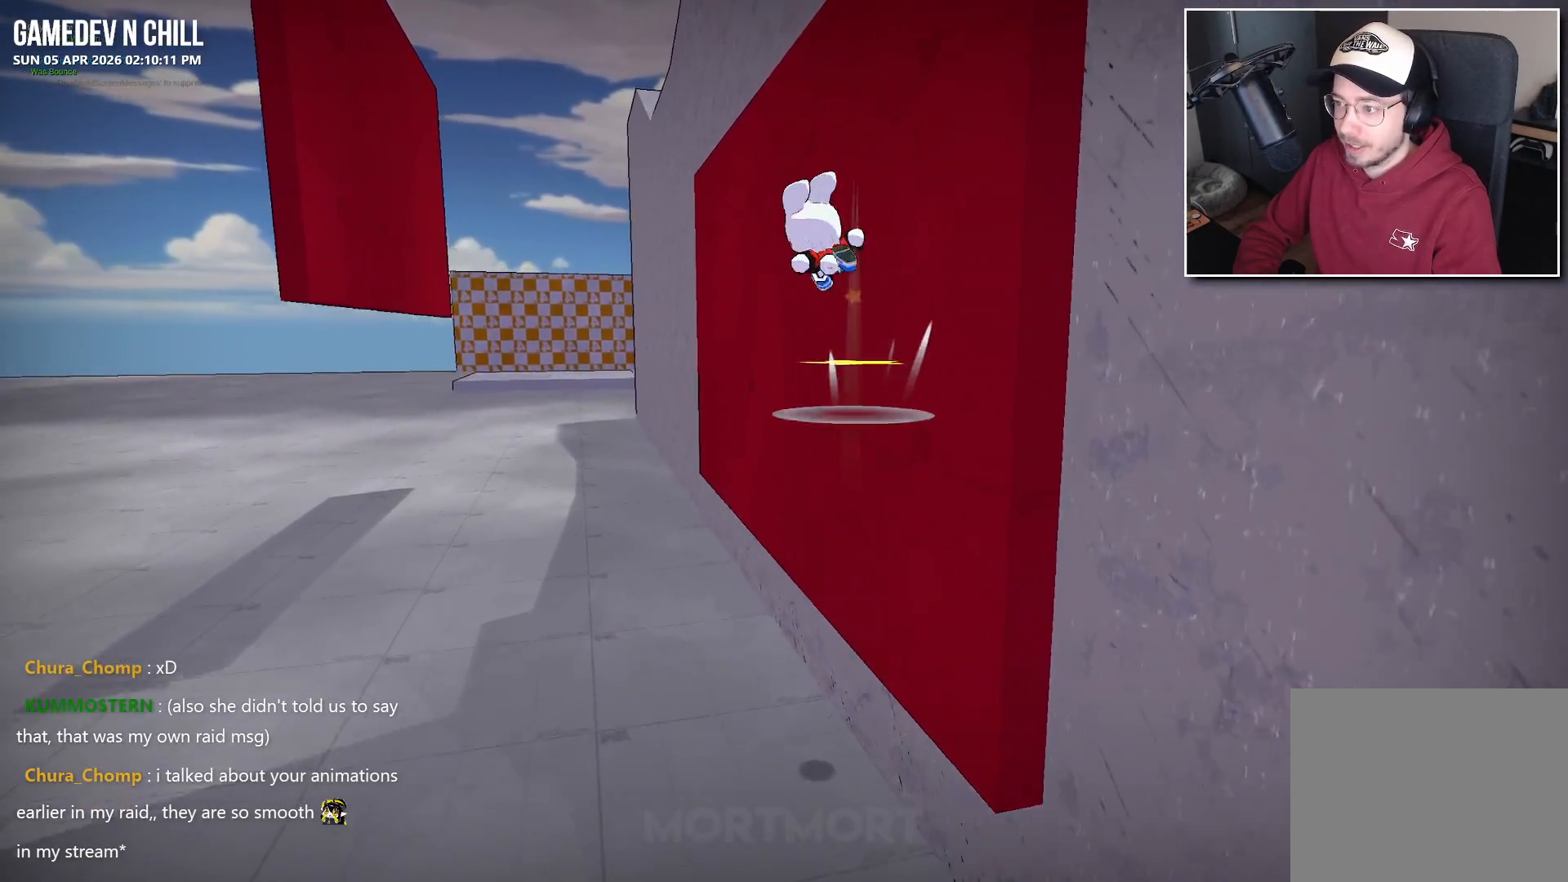
{"buttons": [], "left_stick": "up-left", "right_stick": "center", "events": [[50, "right_stick", "left"], [200, "right_stick", "center"], [217, "left_stick", "up-left"]]}
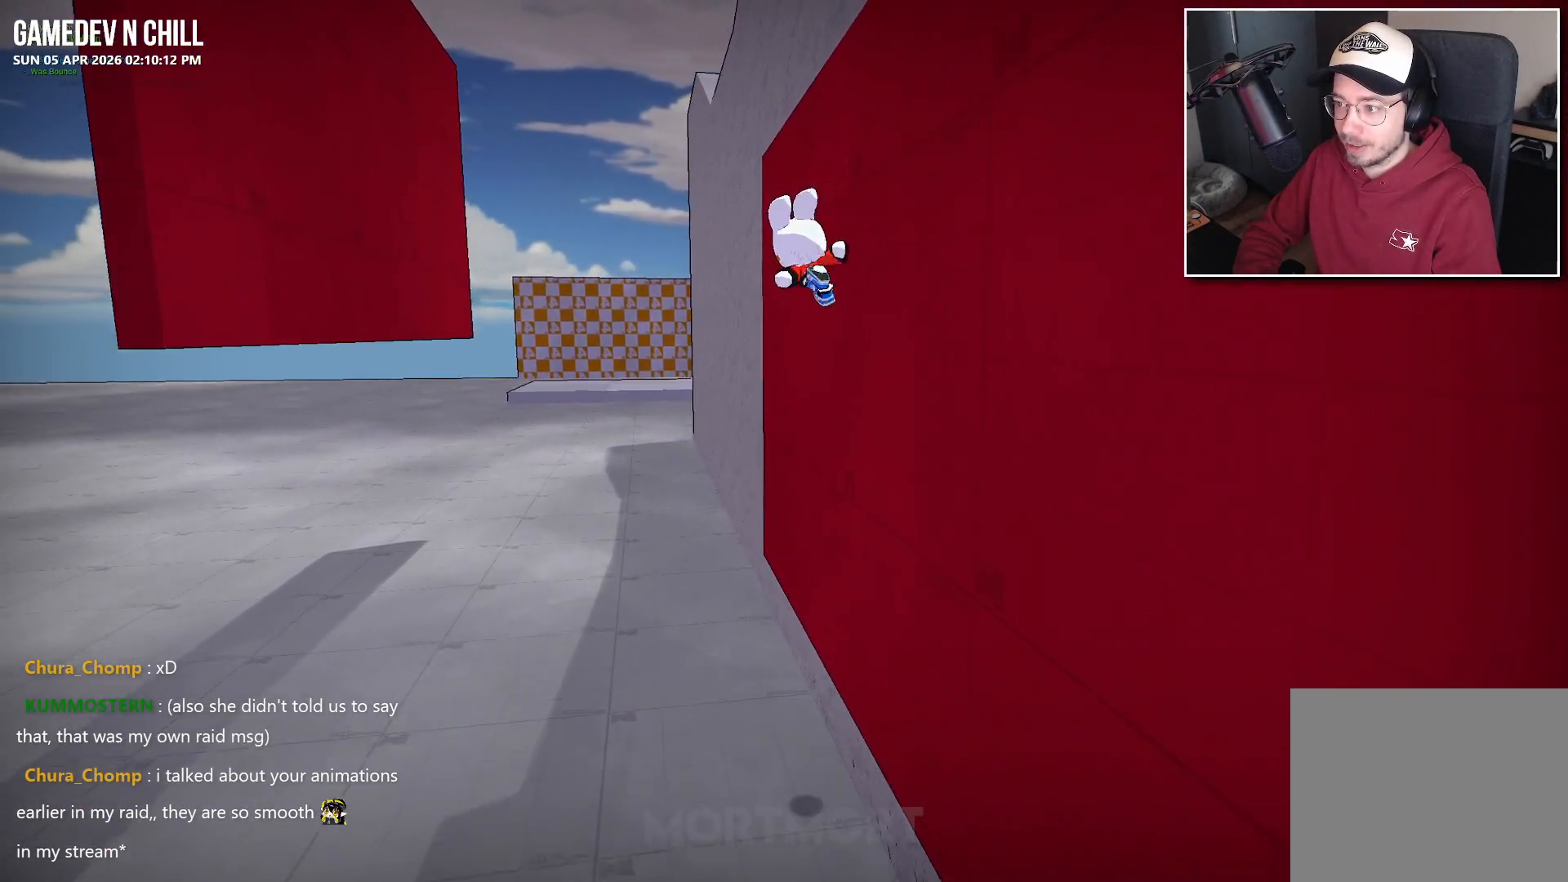
{"buttons": [], "left_stick": "up-left", "right_stick": "center", "events": [[17, "A", "down"], [167, "A", "up"], [200, "right_stick", "down-left"], [450, "right_stick", "center"]]}
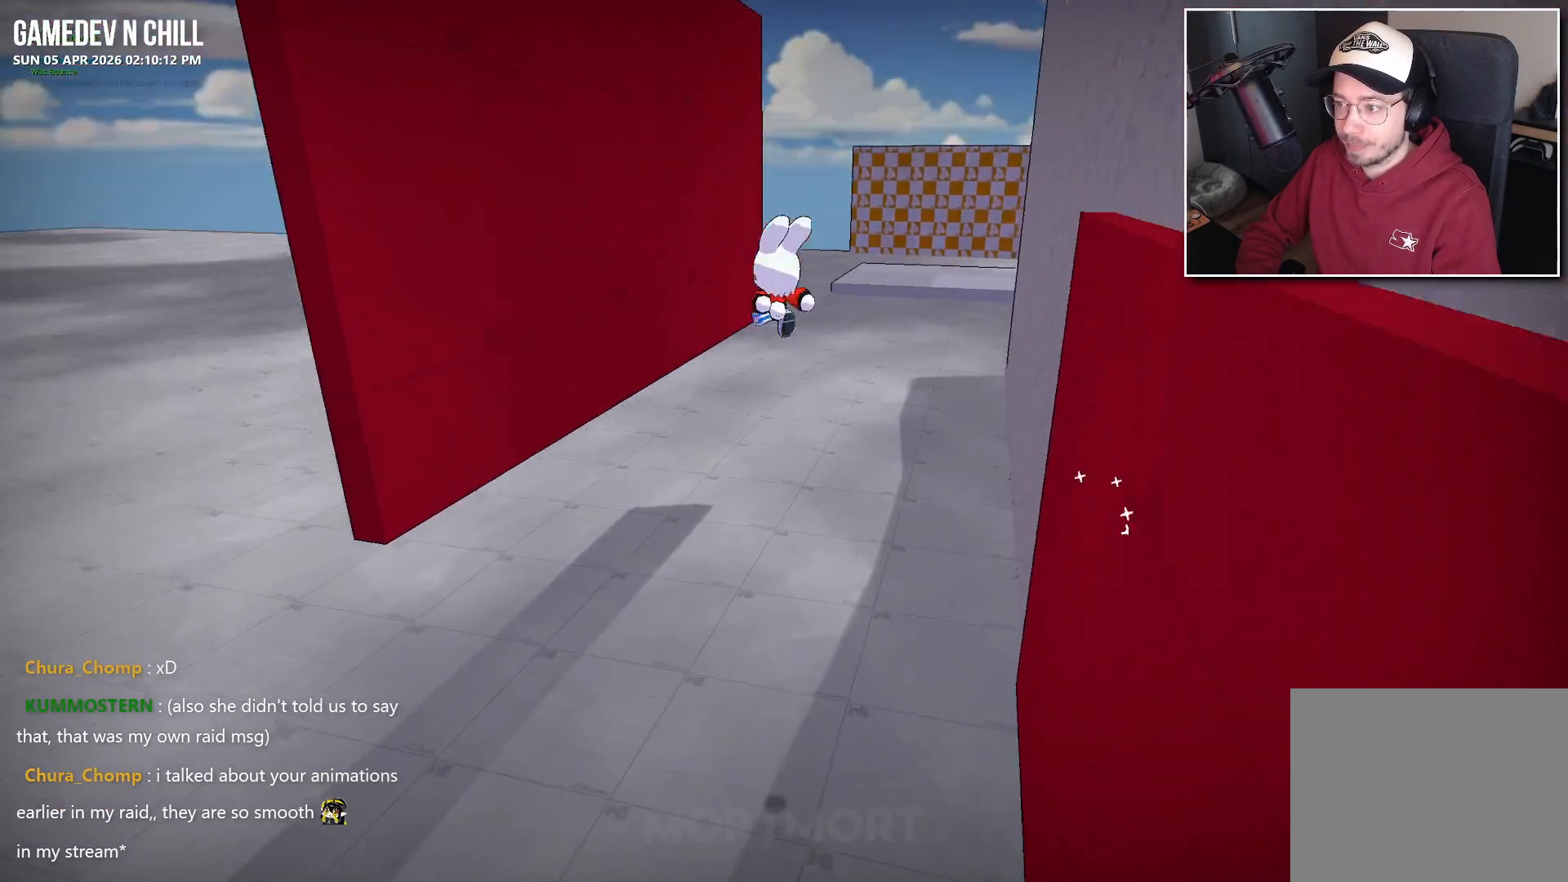
{"buttons": [], "left_stick": "up", "right_stick": "center", "events": [[83, "A", "down"], [267, "left_stick", "up"], [317, "A", "up"]]}
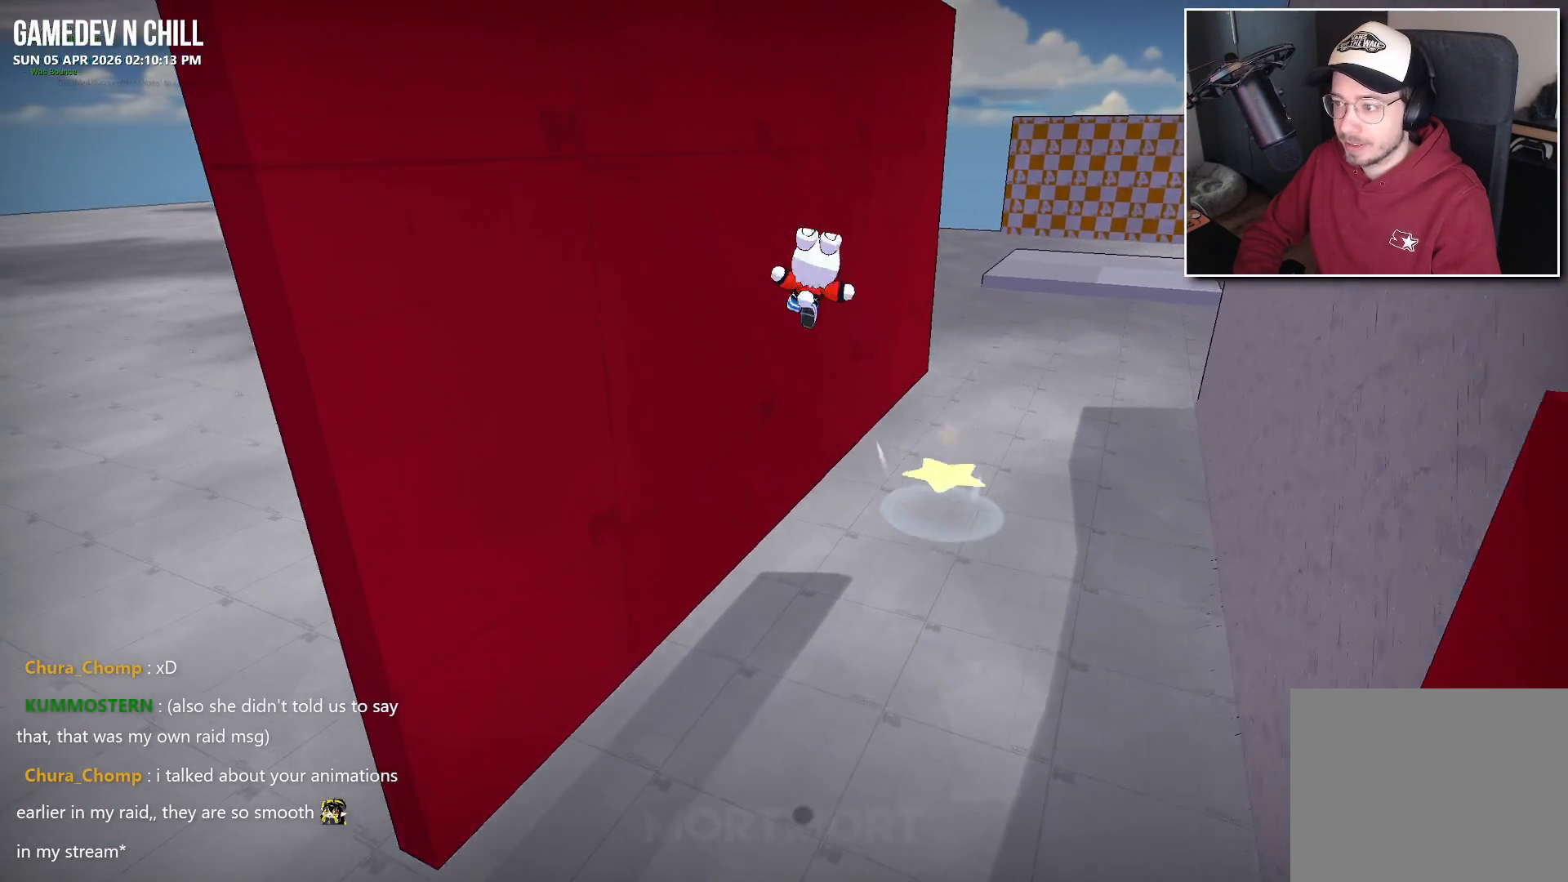
{"buttons": [], "left_stick": "up", "right_stick": "center", "events": []}
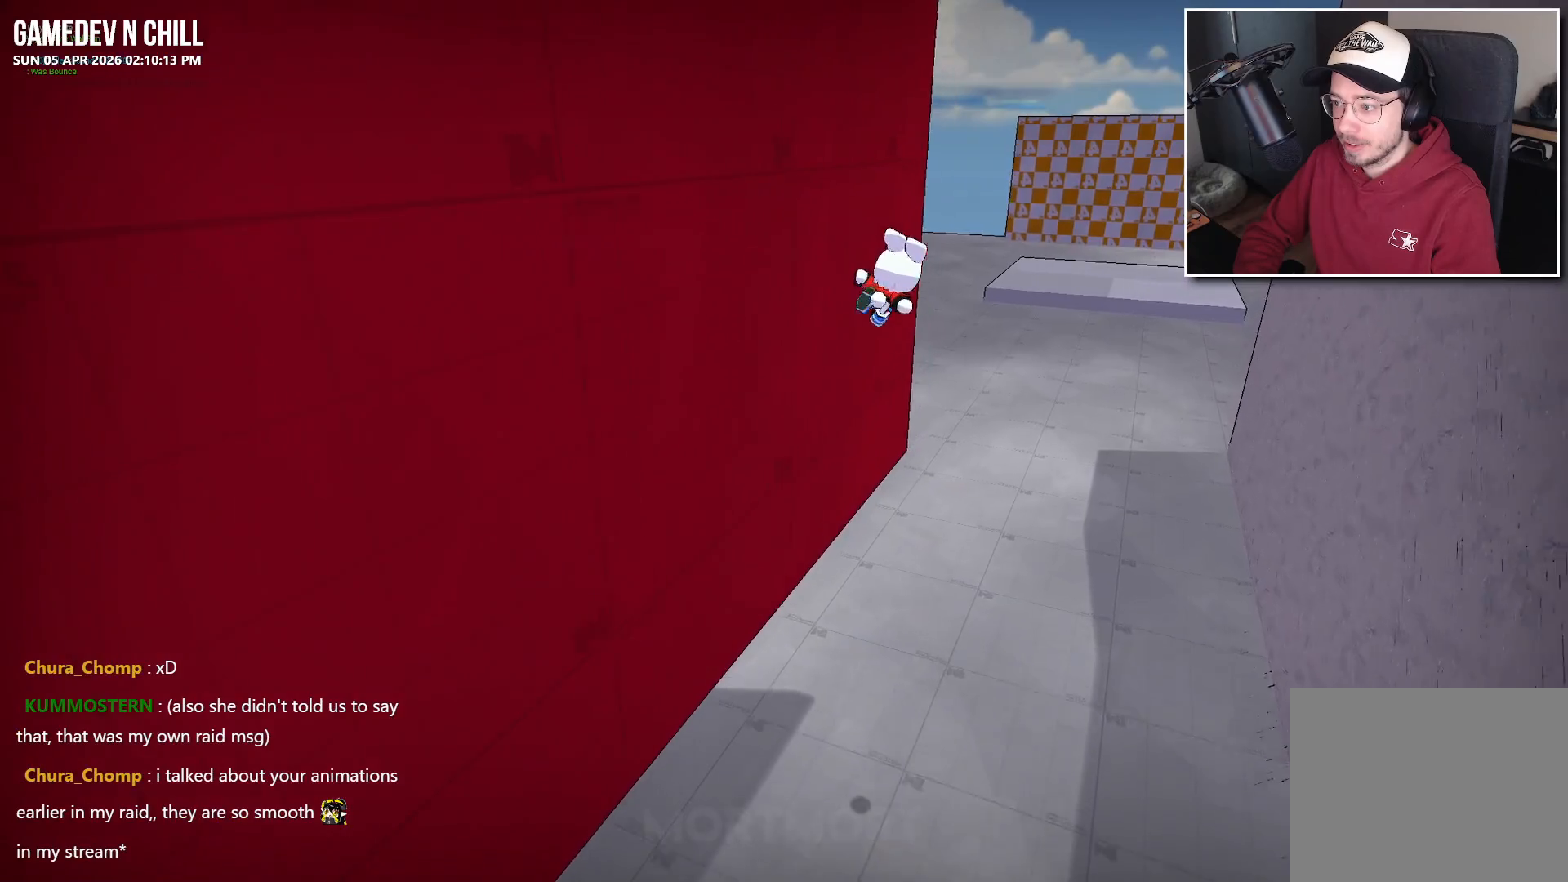
{"buttons": [], "left_stick": "up", "right_stick": "right", "events": [[83, "A", "down"], [200, "A", "up"], [400, "right_stick", "right"]]}